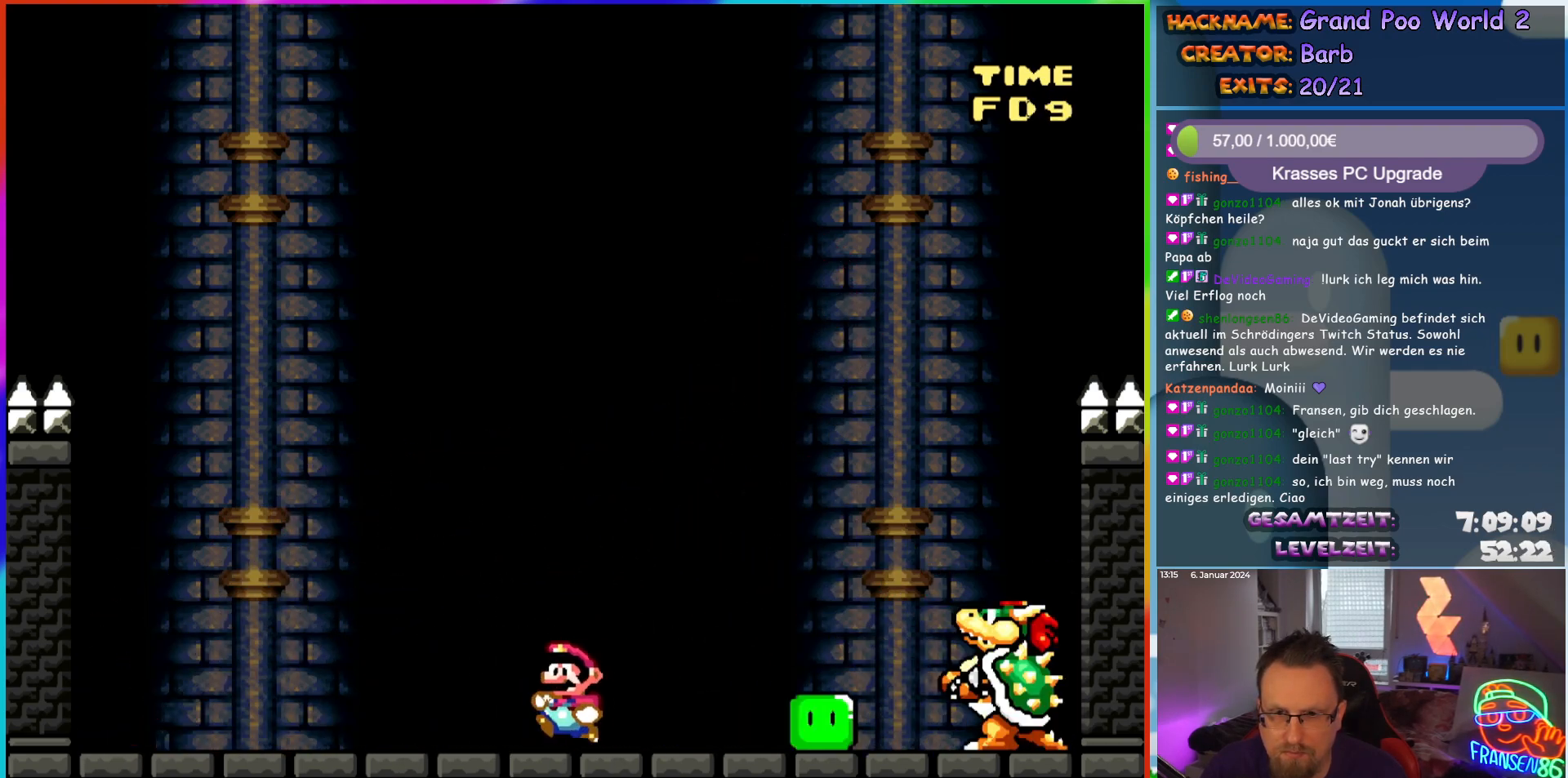
Gameplay with a controller (Nintendo layout); each line is a JSON object with the inputs held at the frame after it. "events" lists button and stick changes between this image and that frame as [ms after this image, input, new state], when the widget could be followed in between. Not read: L3 R3.
{"buttons": ["Y", "DPAD_LEFT"], "events": [[67, "DPAD_LEFT", "up"], [300, "DPAD_LEFT", "down"]]}
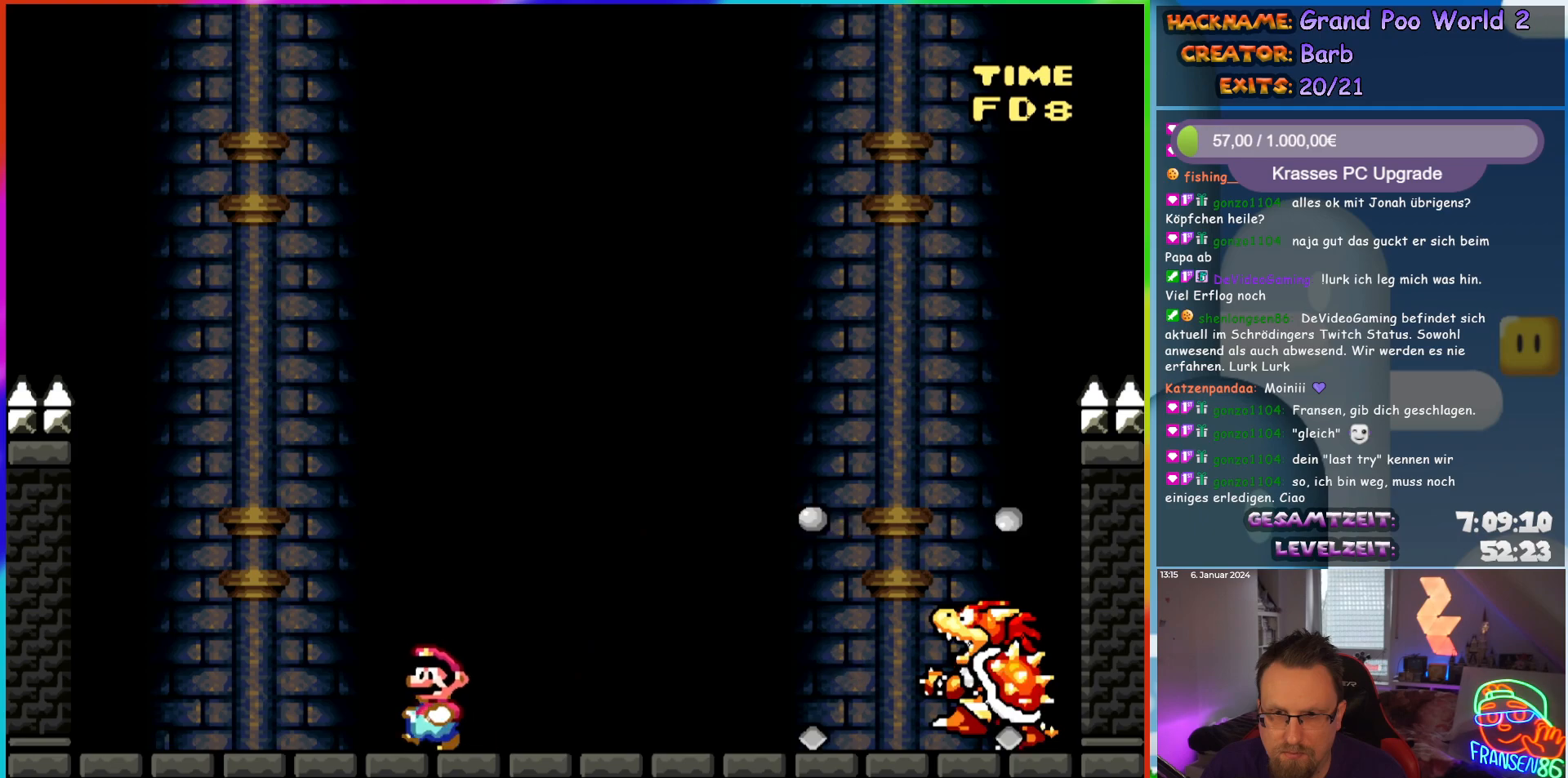
{"buttons": ["Y", "DPAD_RIGHT"], "events": [[200, "DPAD_LEFT", "up"], [250, "DPAD_RIGHT", "down"]]}
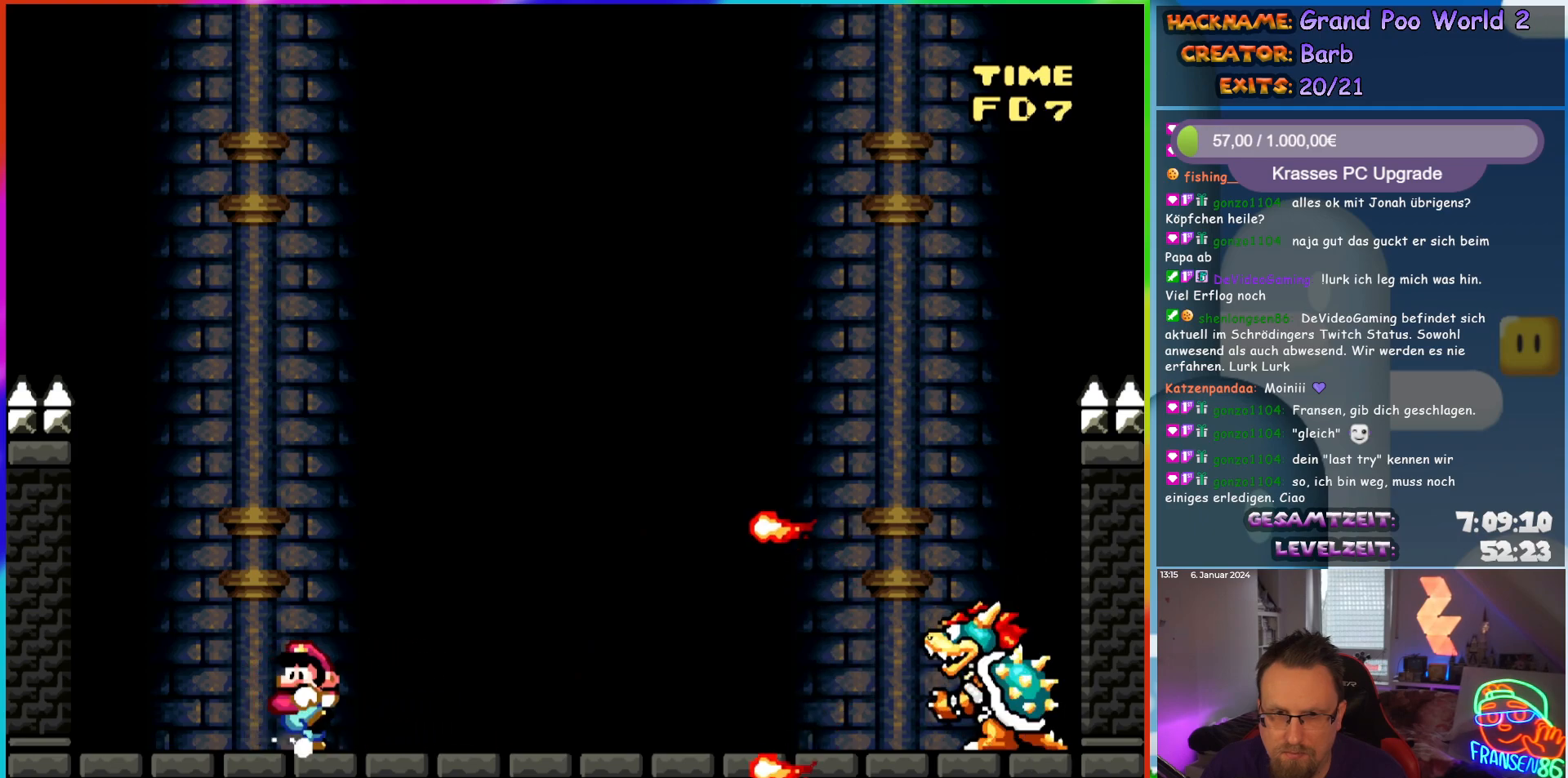
{"buttons": ["B", "Y", "DPAD_RIGHT"], "events": [[17, "DPAD_RIGHT", "up"], [33, "DPAD_LEFT", "down"], [350, "B", "down"], [367, "DPAD_UP", "down"], [383, "DPAD_LEFT", "up"], [400, "DPAD_RIGHT", "down"], [400, "DPAD_UP", "up"]]}
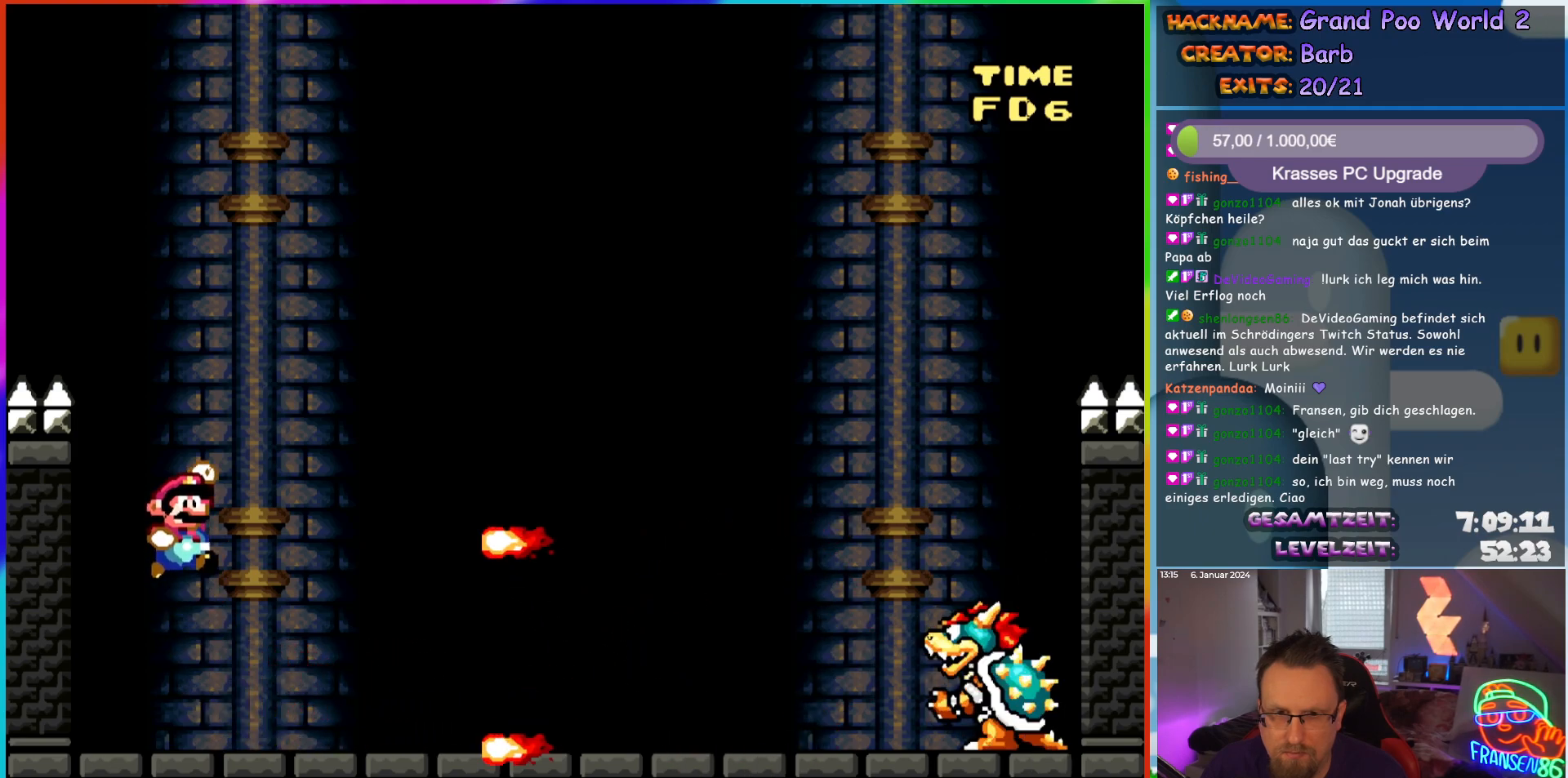
{"buttons": ["Y", "DPAD_LEFT"], "events": [[333, "B", "up"], [433, "DPAD_RIGHT", "up"], [433, "DPAD_UP", "down"], [450, "DPAD_LEFT", "down"], [450, "DPAD_UP", "up"]]}
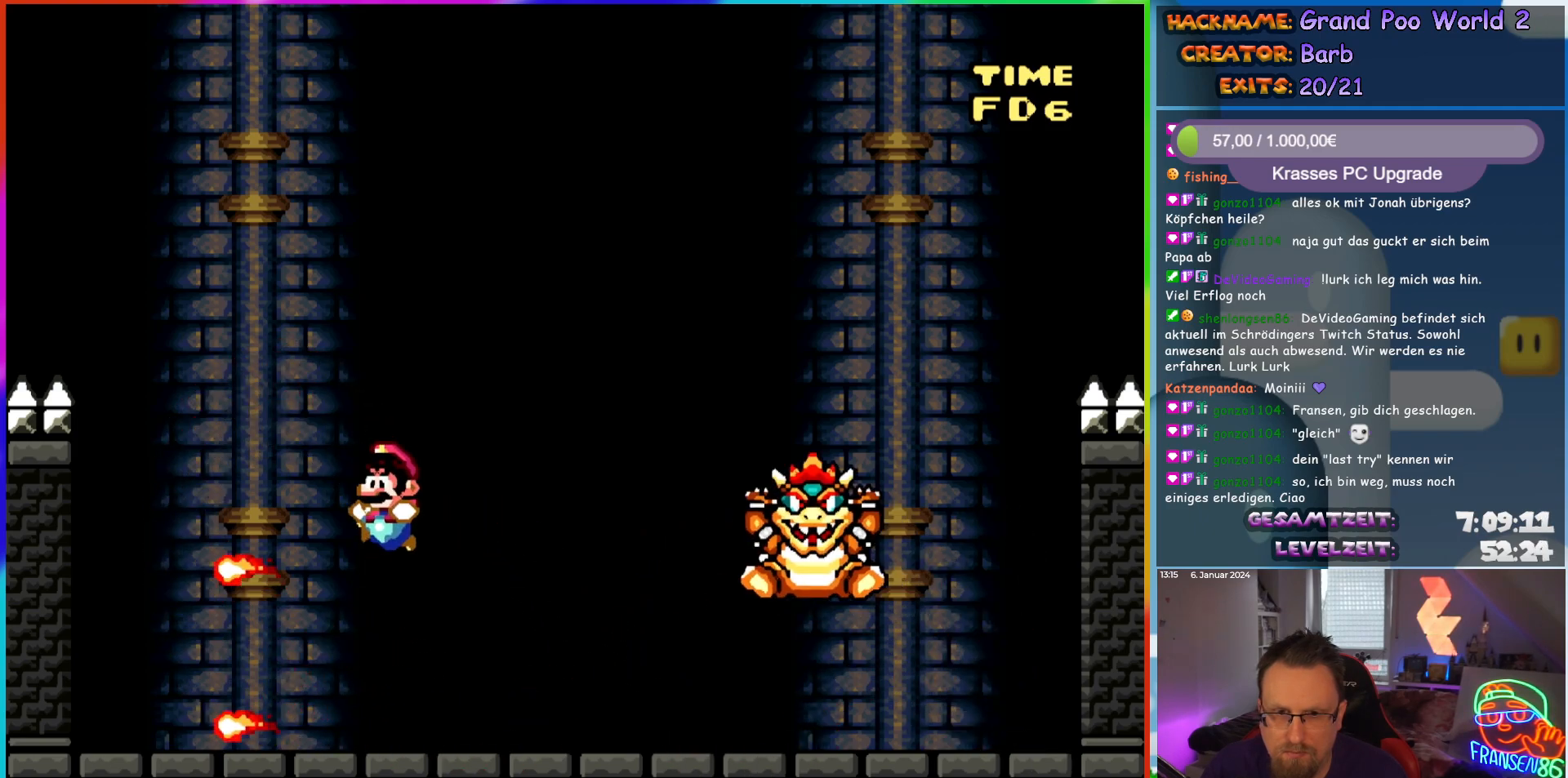
{"buttons": ["X", "DPAD_RIGHT"], "events": [[17, "DPAD_UP", "down"], [50, "DPAD_LEFT", "up"], [67, "DPAD_RIGHT", "down"], [67, "DPAD_UP", "up"], [350, "Y", "up"], [500, "X", "down"]]}
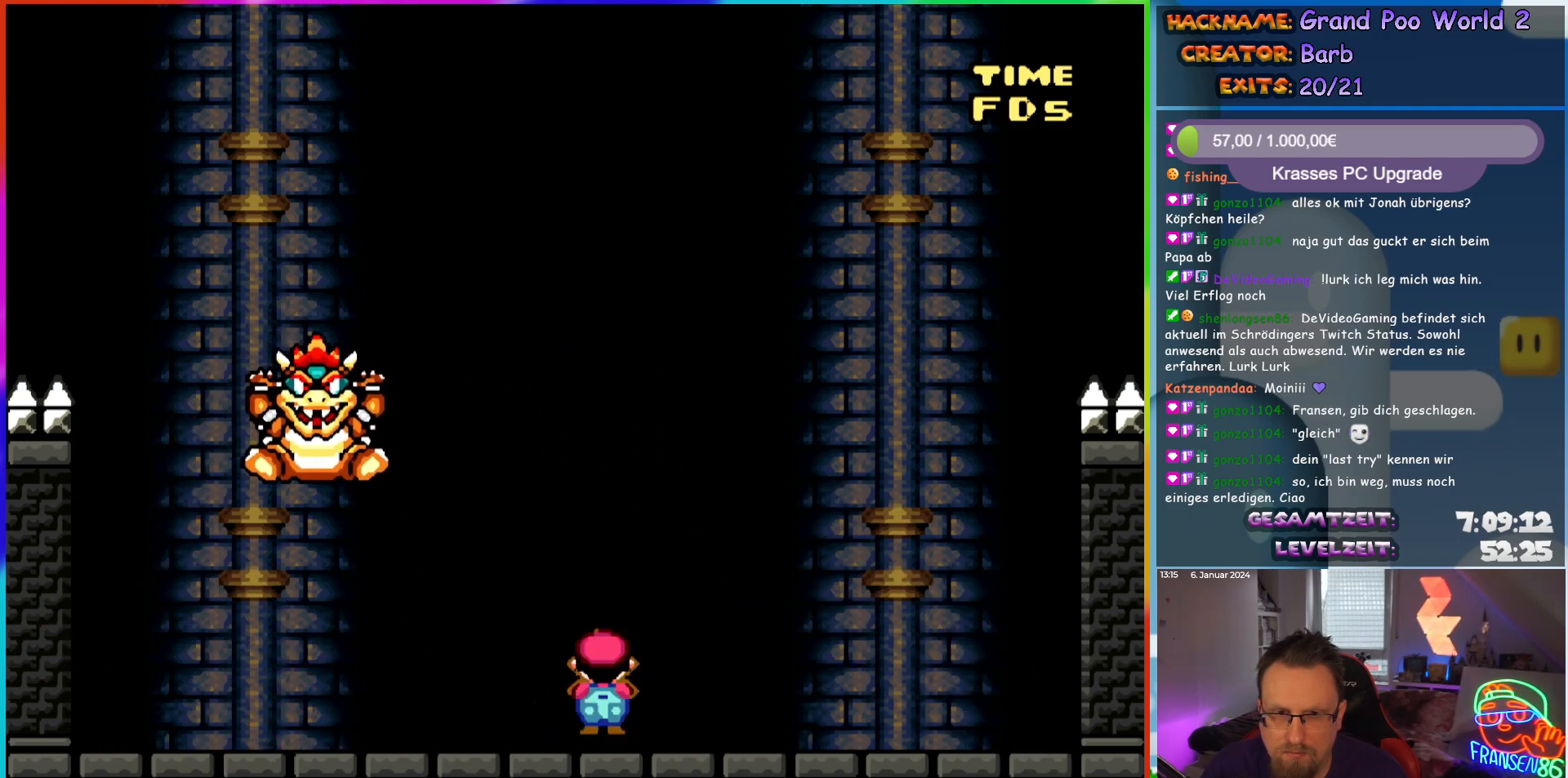
{"buttons": ["X", "DPAD_LEFT"], "events": [[17, "A", "down"], [17, "DPAD_LEFT", "down"], [17, "DPAD_RIGHT", "up"], [117, "A", "up"], [167, "DPAD_LEFT", "up"], [333, "DPAD_LEFT", "down"]]}
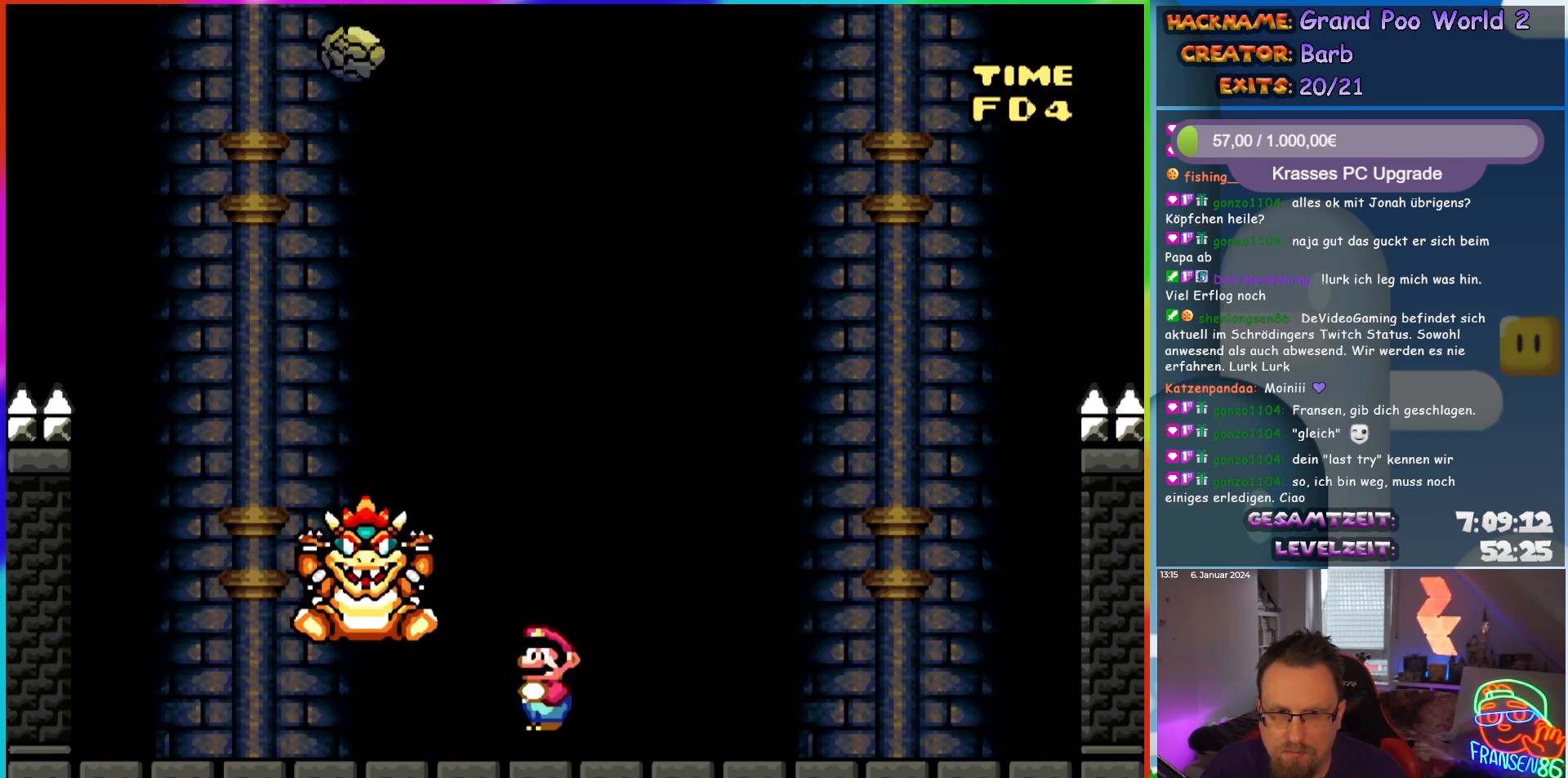
{"buttons": ["X", "DPAD_RIGHT"], "events": [[350, "DPAD_UP", "down"], [367, "DPAD_LEFT", "up"], [383, "DPAD_RIGHT", "down"], [383, "DPAD_UP", "up"]]}
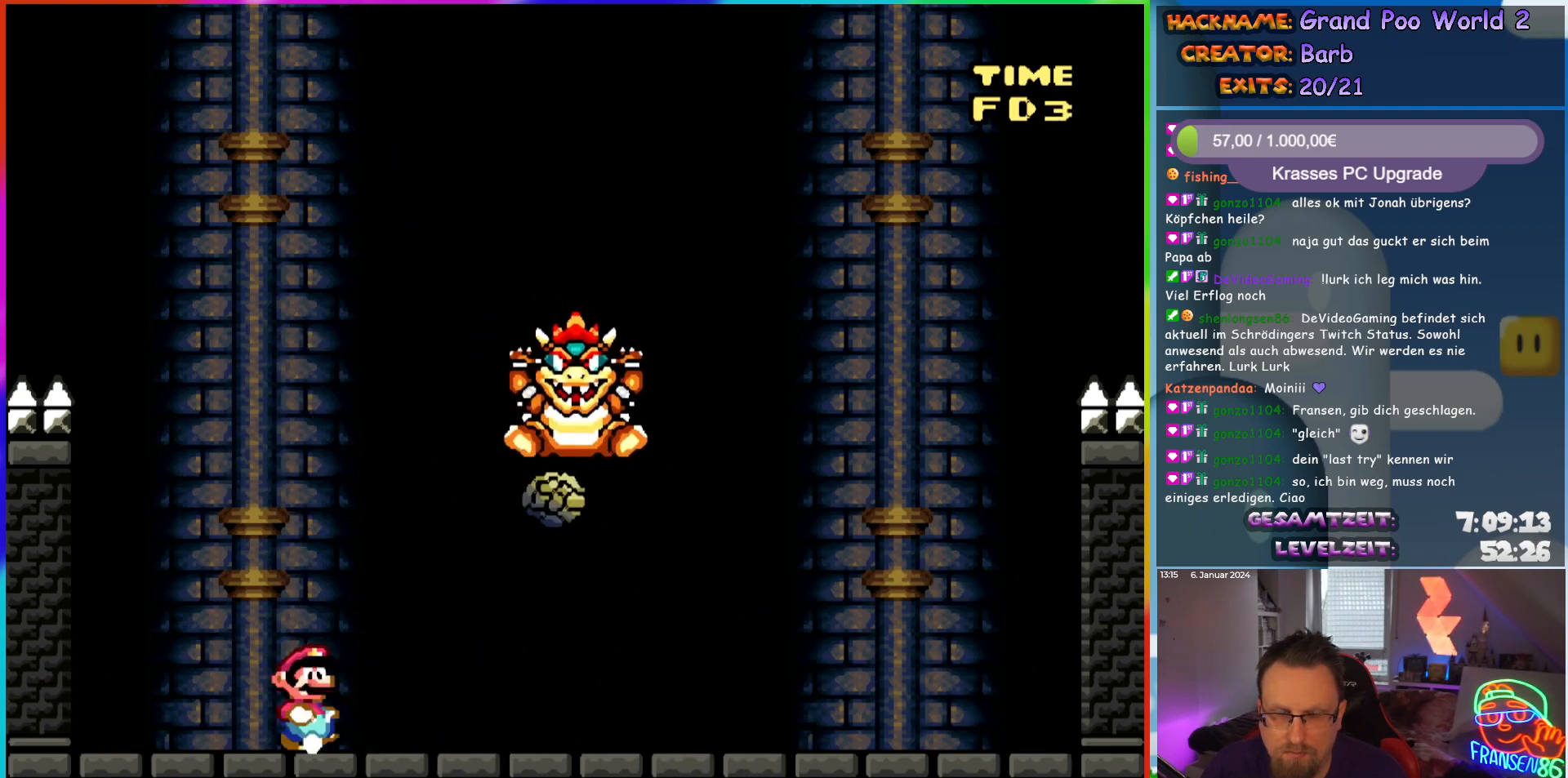
{"buttons": ["X"], "events": [[33, "DPAD_RIGHT", "up"], [150, "A", "down"], [217, "A", "up"]]}
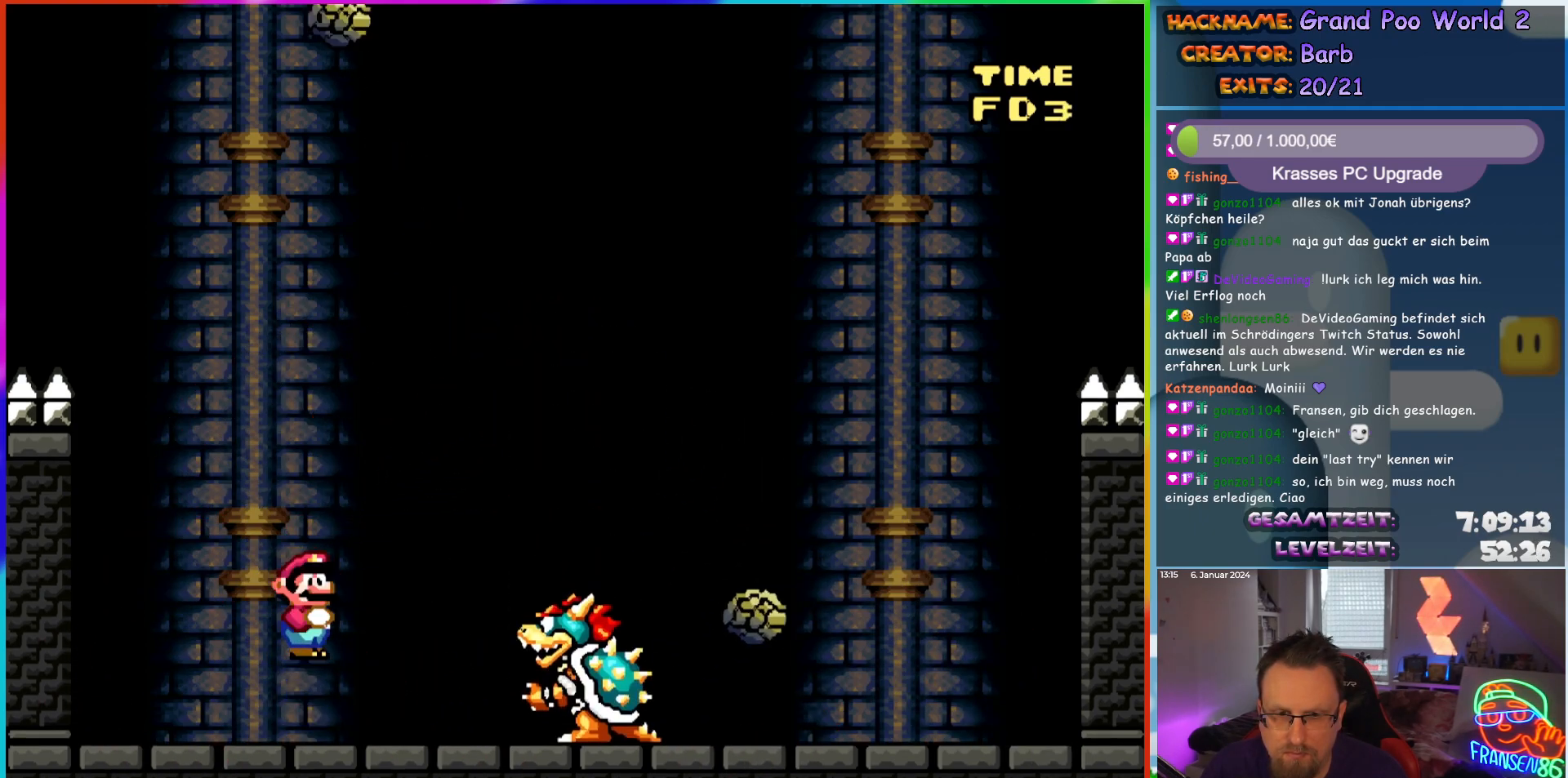
{"buttons": ["Y", "DPAD_LEFT"], "events": [[333, "DPAD_LEFT", "down"], [467, "X", "up"], [500, "Y", "down"]]}
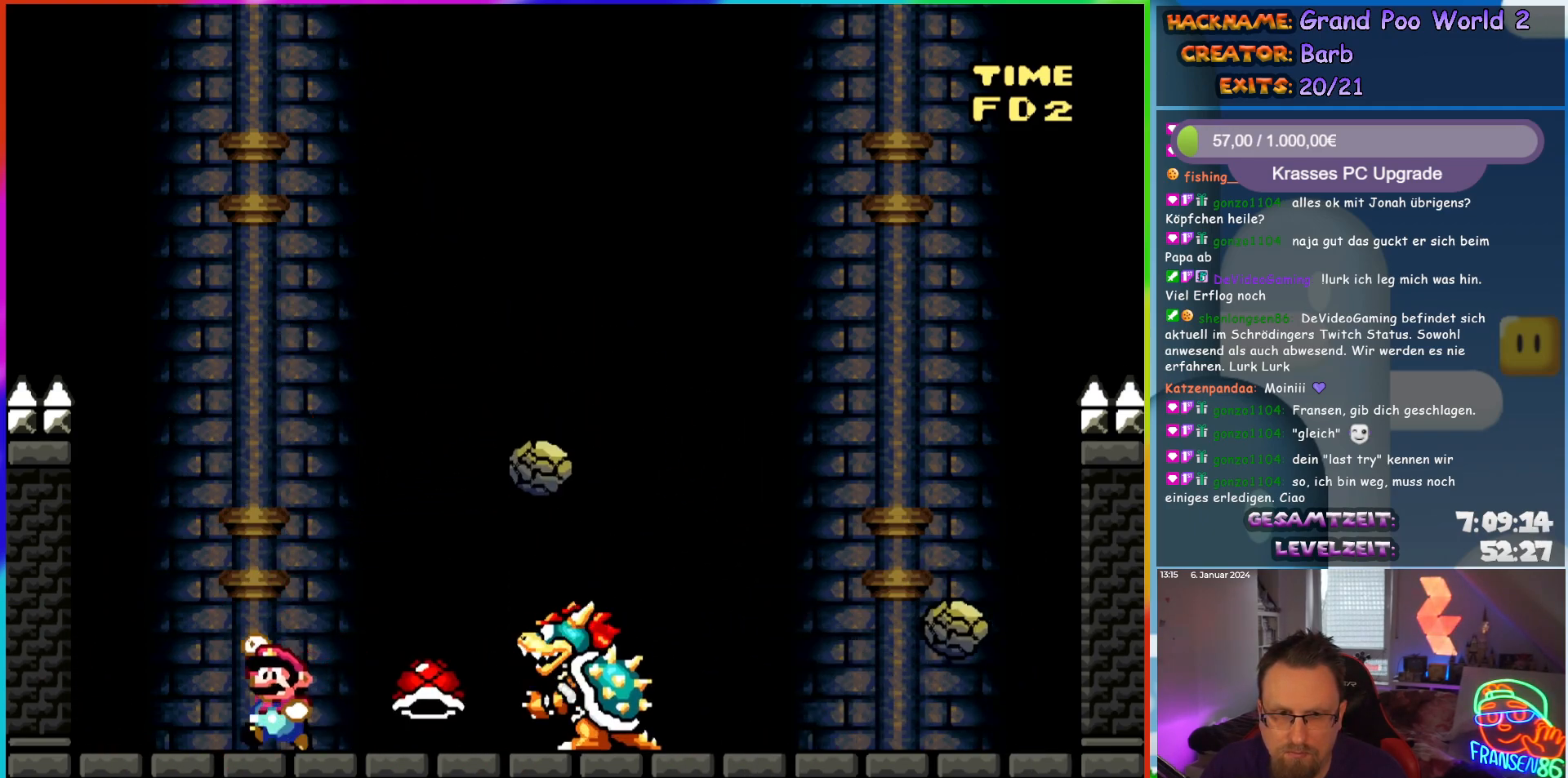
{"buttons": ["Y", "DPAD_UP", "DPAD_LEFT"], "events": [[17, "B", "down"], [17, "DPAD_LEFT", "up"], [83, "B", "up"], [83, "DPAD_LEFT", "down"], [150, "DPAD_LEFT", "up"], [183, "DPAD_RIGHT", "down"], [317, "DPAD_LEFT", "down"], [317, "DPAD_RIGHT", "up"], [500, "DPAD_UP", "down"]]}
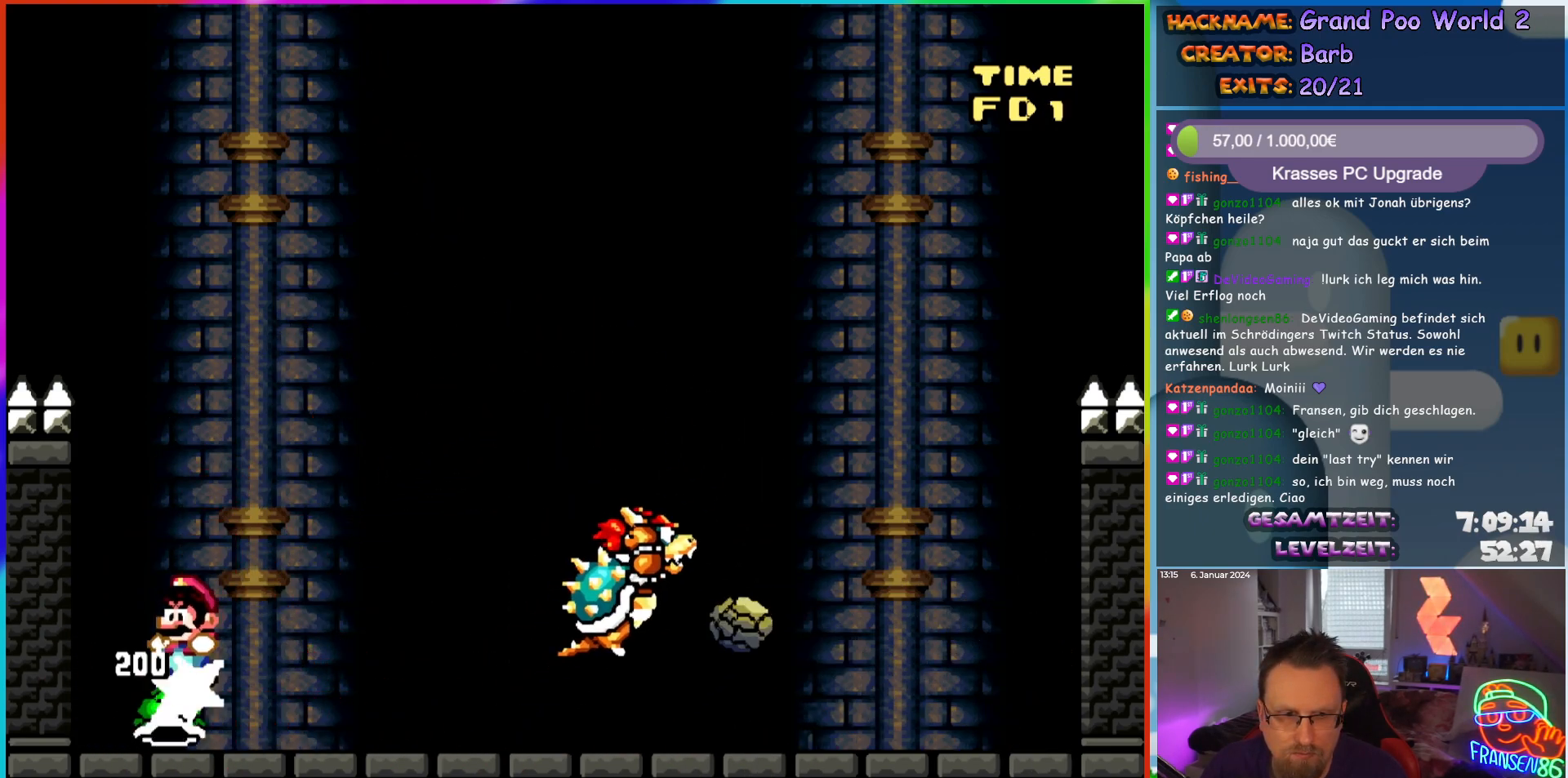
{"buttons": [], "events": [[33, "DPAD_LEFT", "up"], [33, "DPAD_UP", "up"], [50, "DPAD_RIGHT", "down"], [433, "Y", "up"], [500, "DPAD_RIGHT", "up"]]}
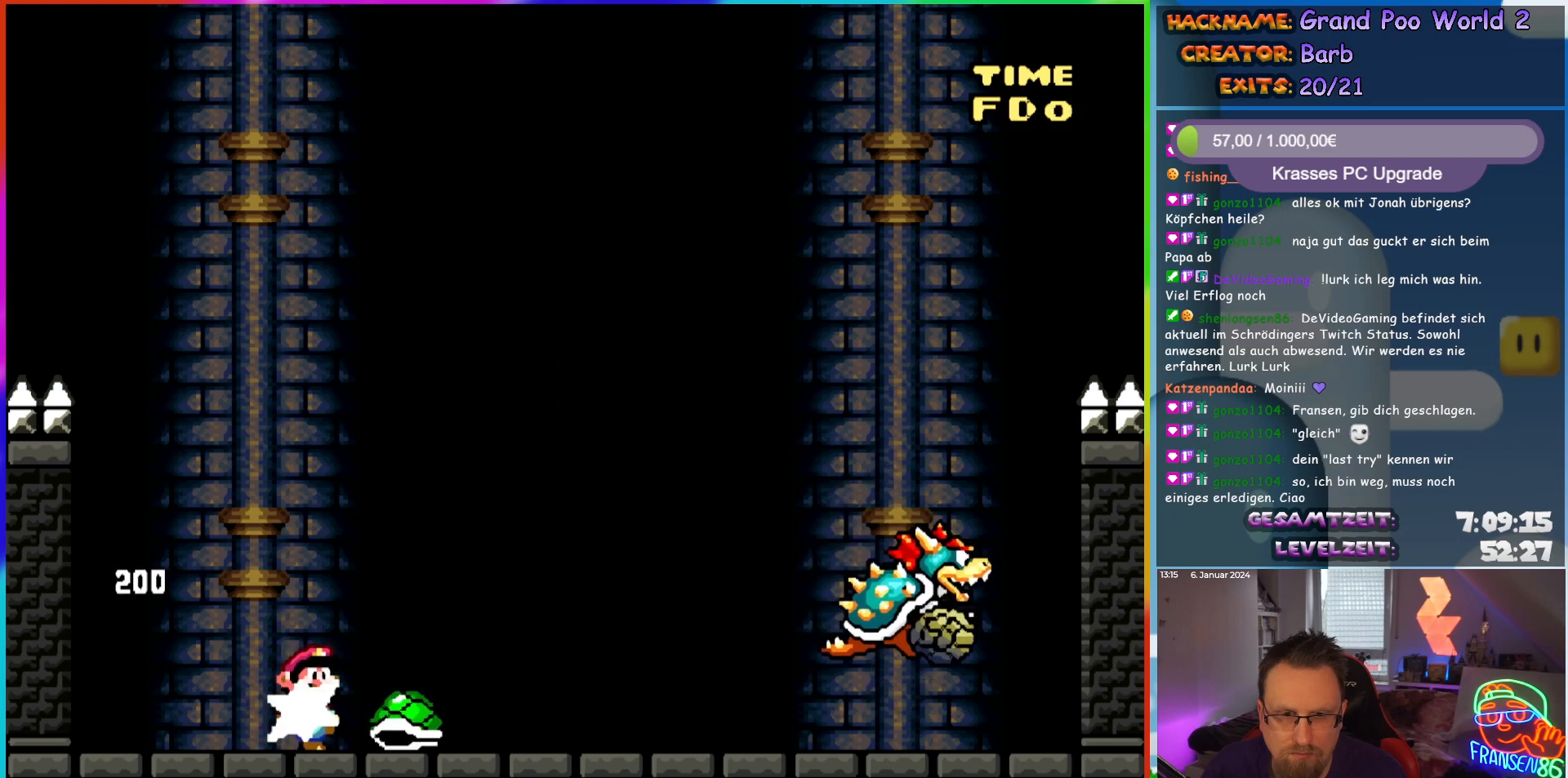
{"buttons": ["Y"], "events": [[100, "Y", "down"]]}
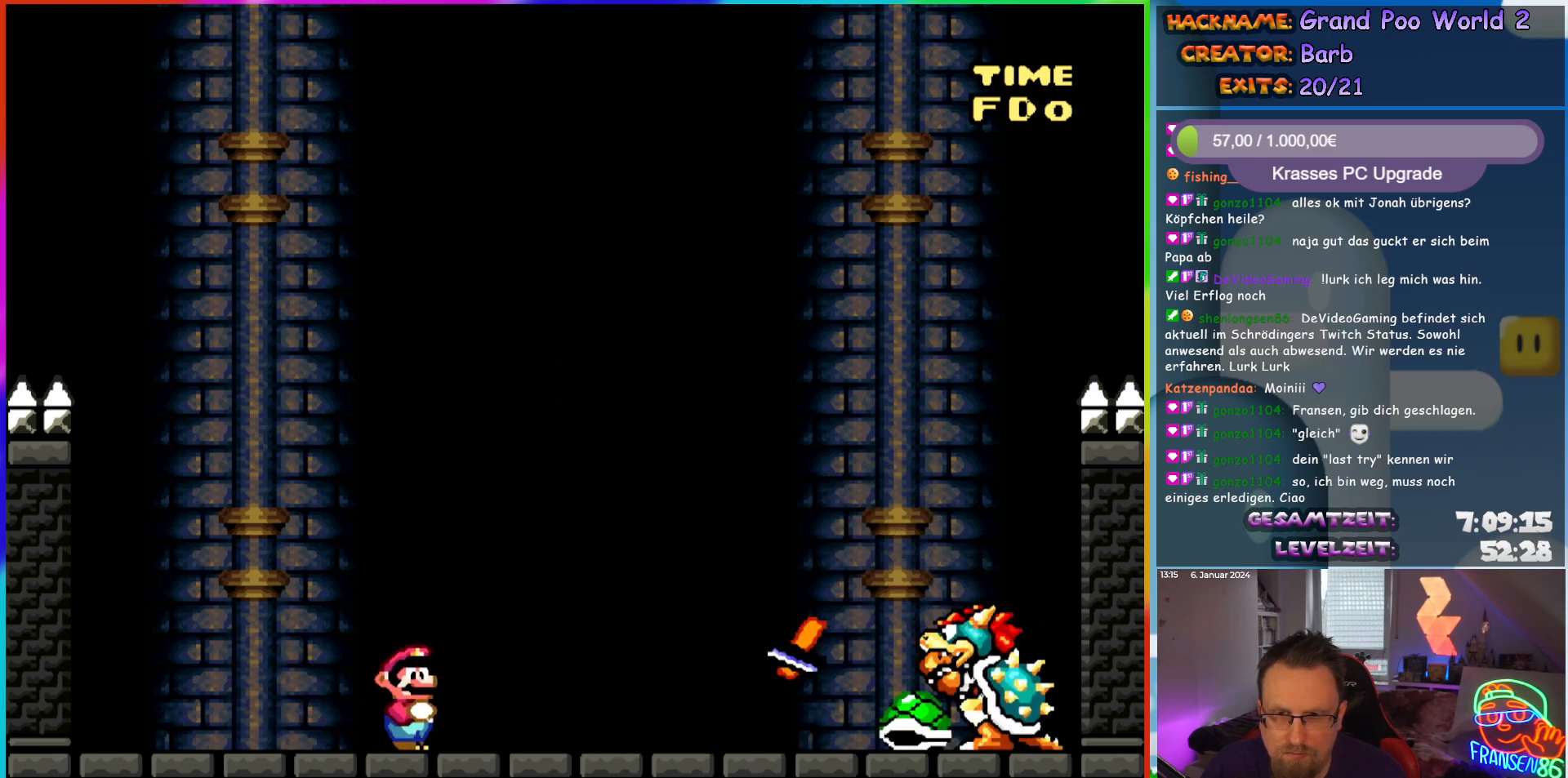
{"buttons": ["Y"], "events": [[150, "DPAD_LEFT", "down"], [300, "B", "down"], [433, "B", "up"], [467, "DPAD_LEFT", "up"]]}
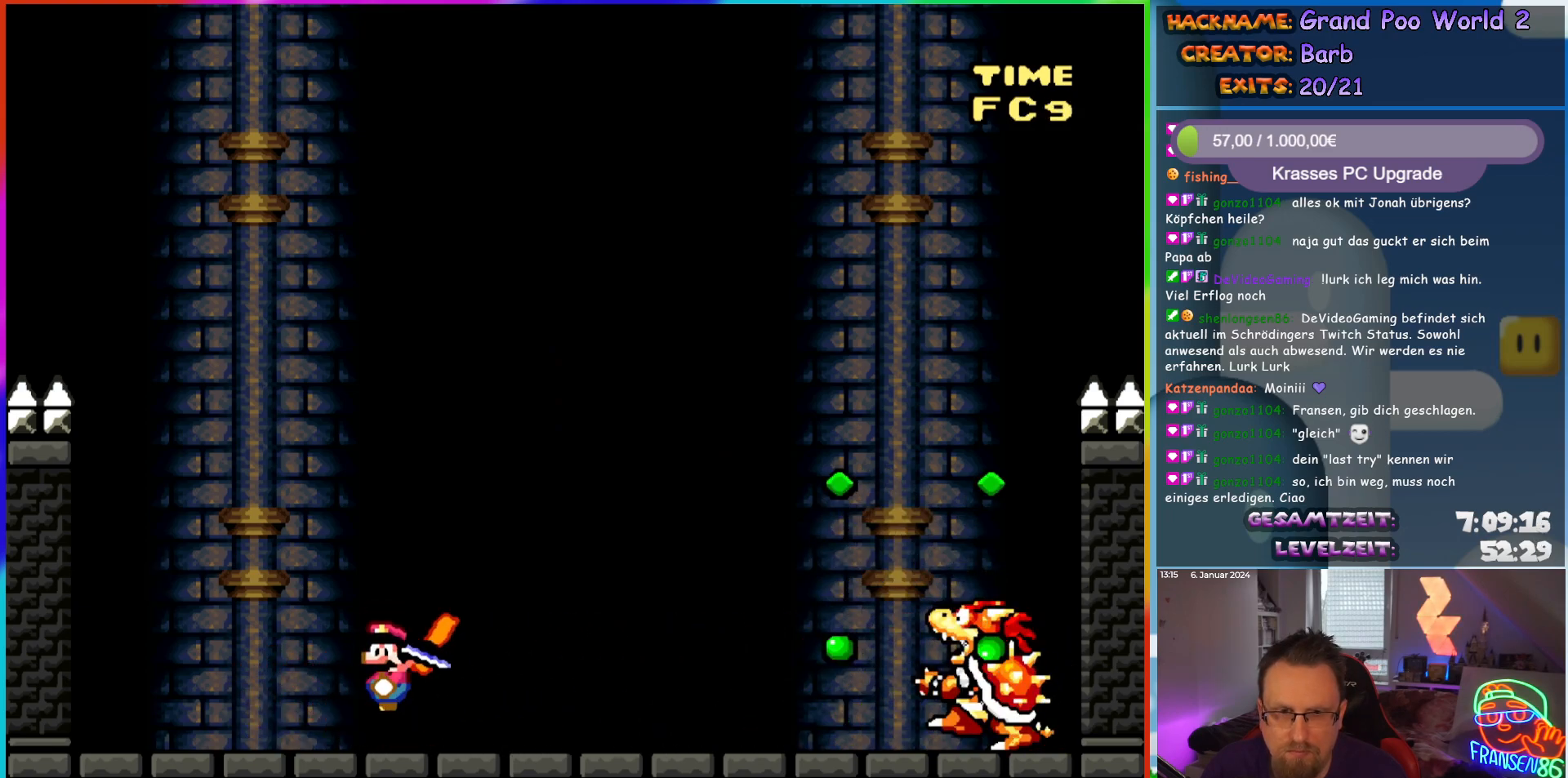
{"buttons": ["DPAD_RIGHT"], "events": [[117, "Y", "up"], [433, "DPAD_RIGHT", "down"]]}
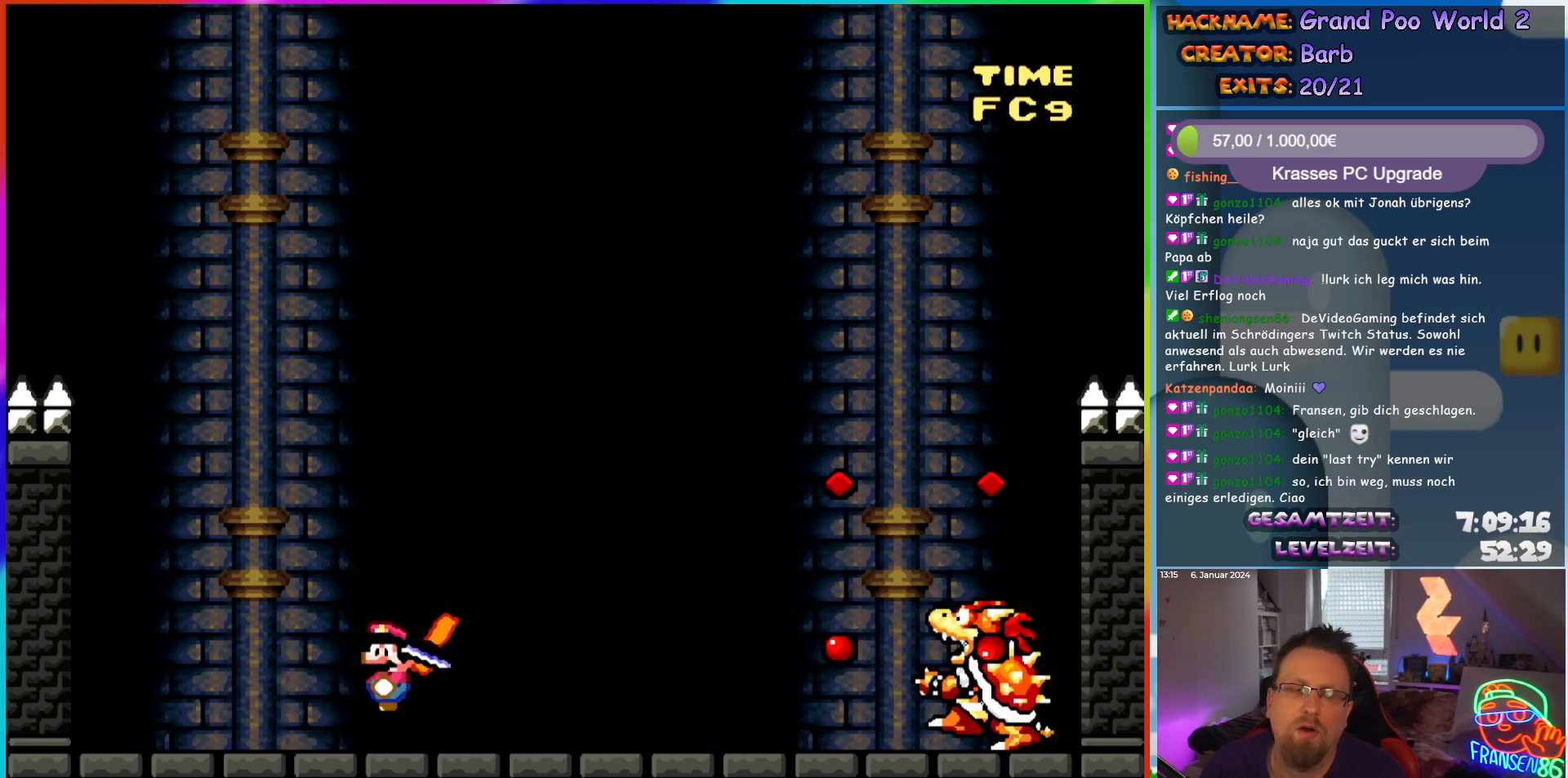
{"buttons": ["DPAD_RIGHT"], "events": []}
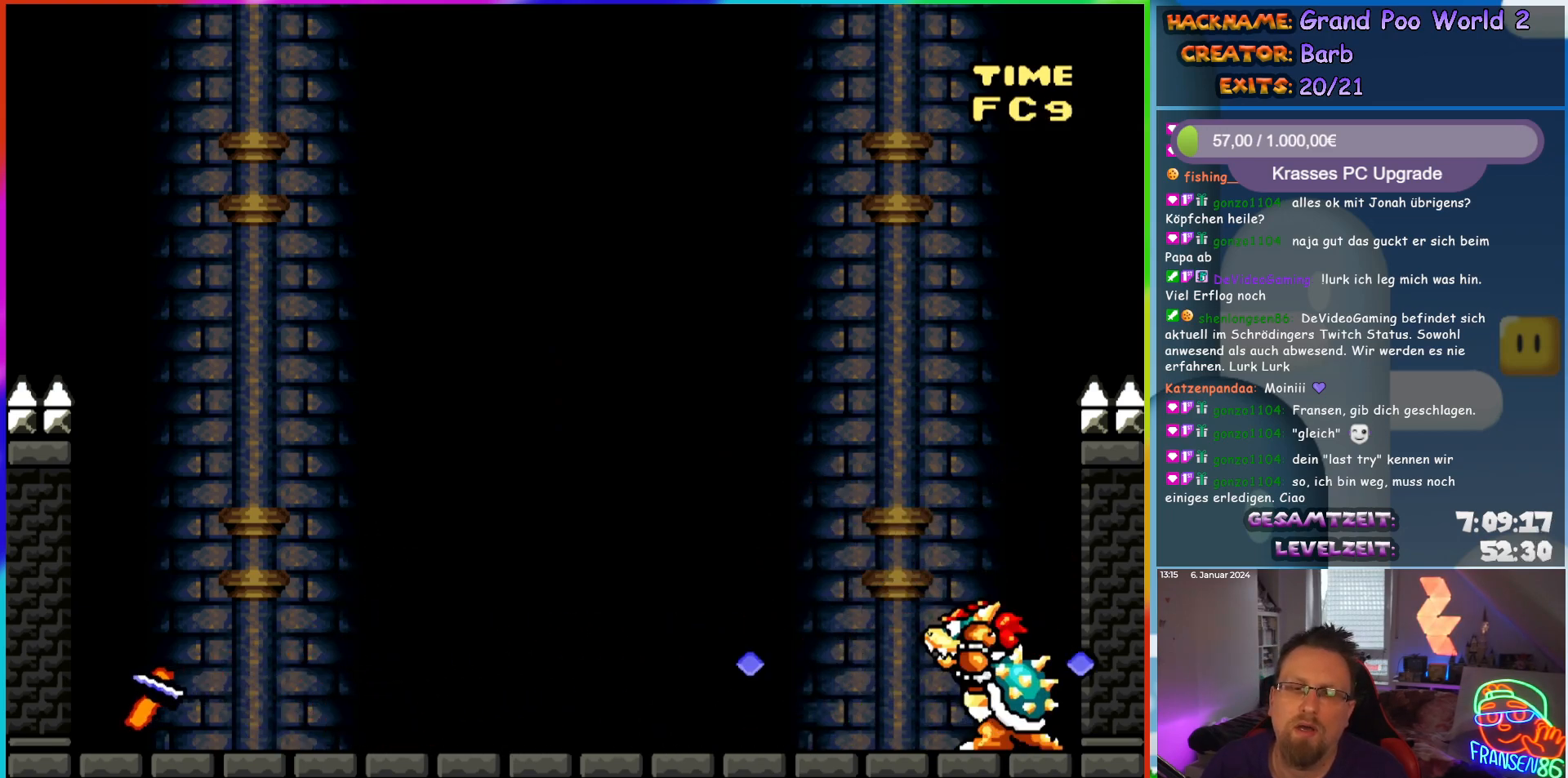
{"buttons": ["Y"], "events": [[83, "DPAD_RIGHT", "up"], [83, "Y", "down"], [167, "DPAD_LEFT", "down"], [300, "DPAD_LEFT", "up"]]}
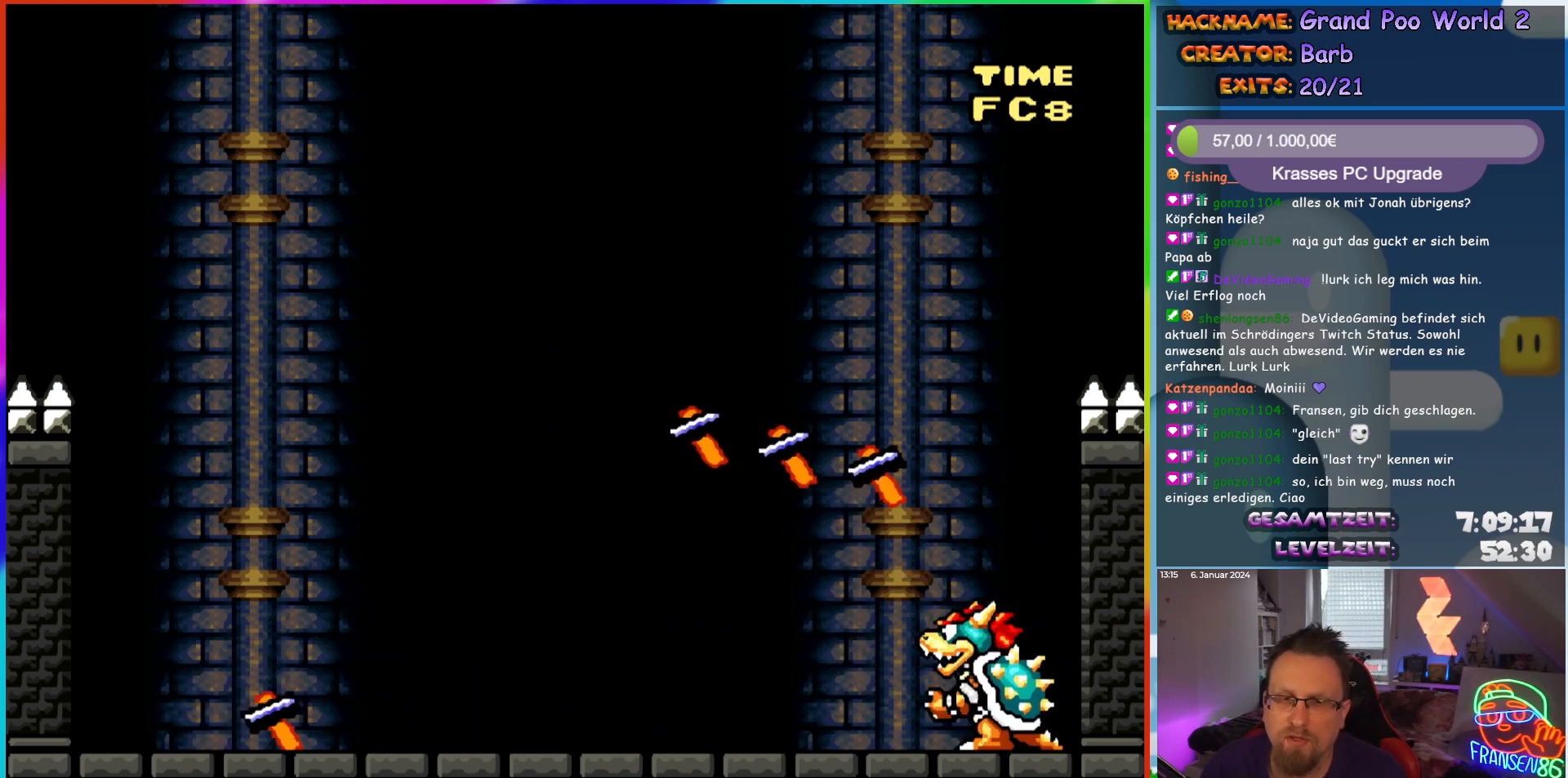
{"buttons": ["Y"], "events": []}
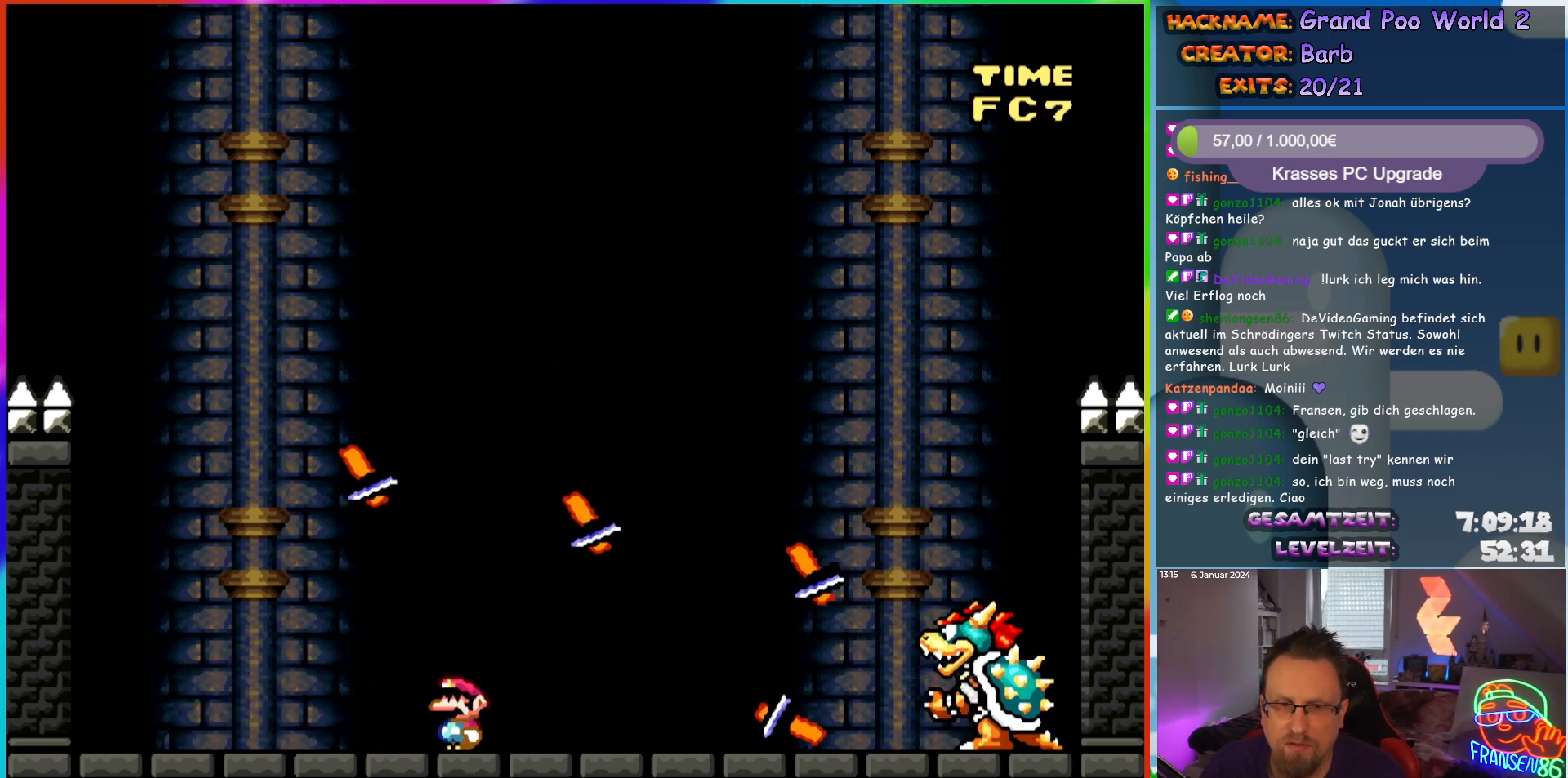
{"buttons": ["Y", "DPAD_LEFT"], "events": [[67, "DPAD_RIGHT", "down"], [350, "DPAD_RIGHT", "up"], [383, "DPAD_LEFT", "down"]]}
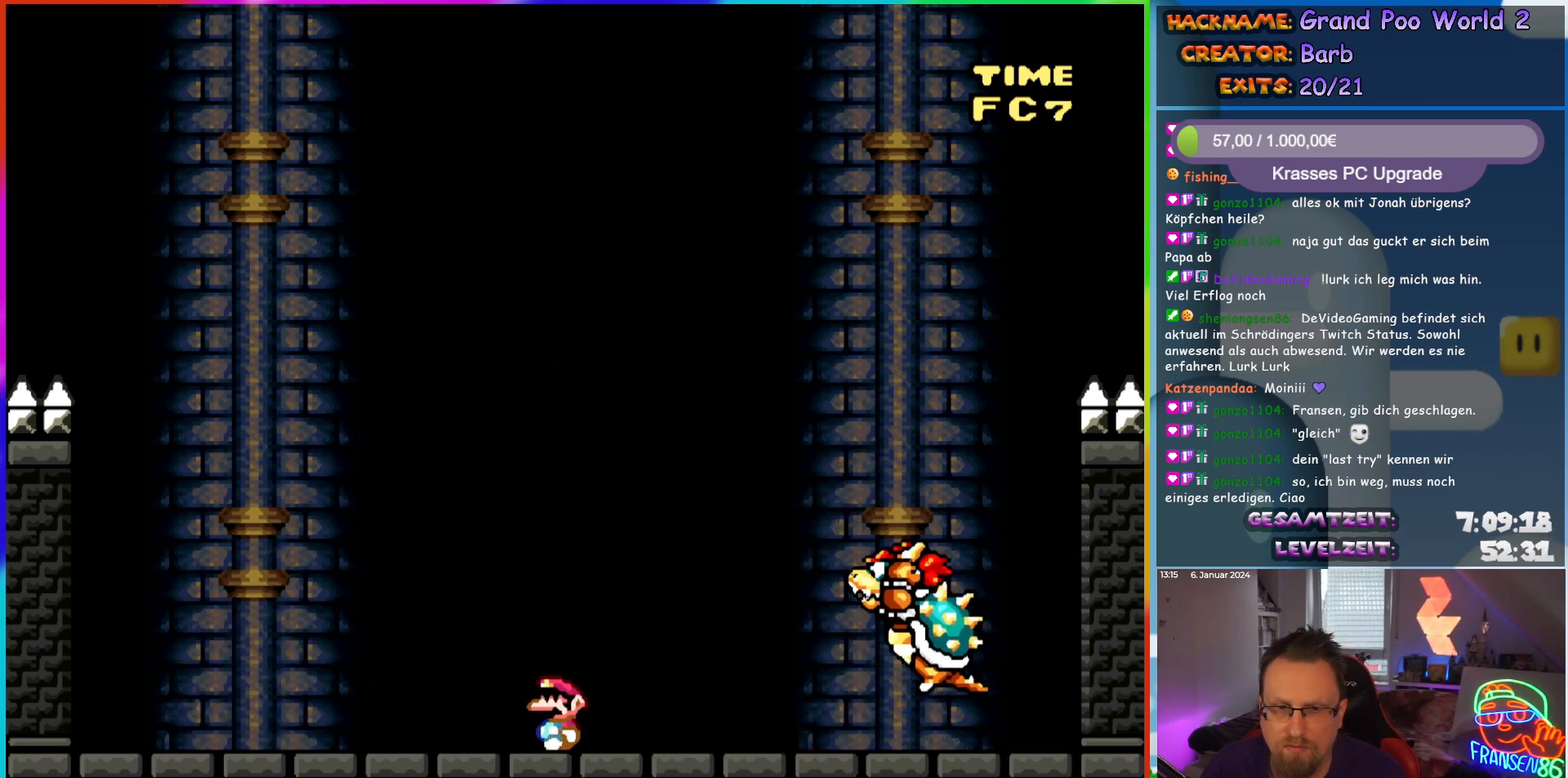
{"buttons": ["Y"], "events": [[33, "DPAD_LEFT", "up"], [367, "DPAD_RIGHT", "down"], [483, "DPAD_RIGHT", "up"]]}
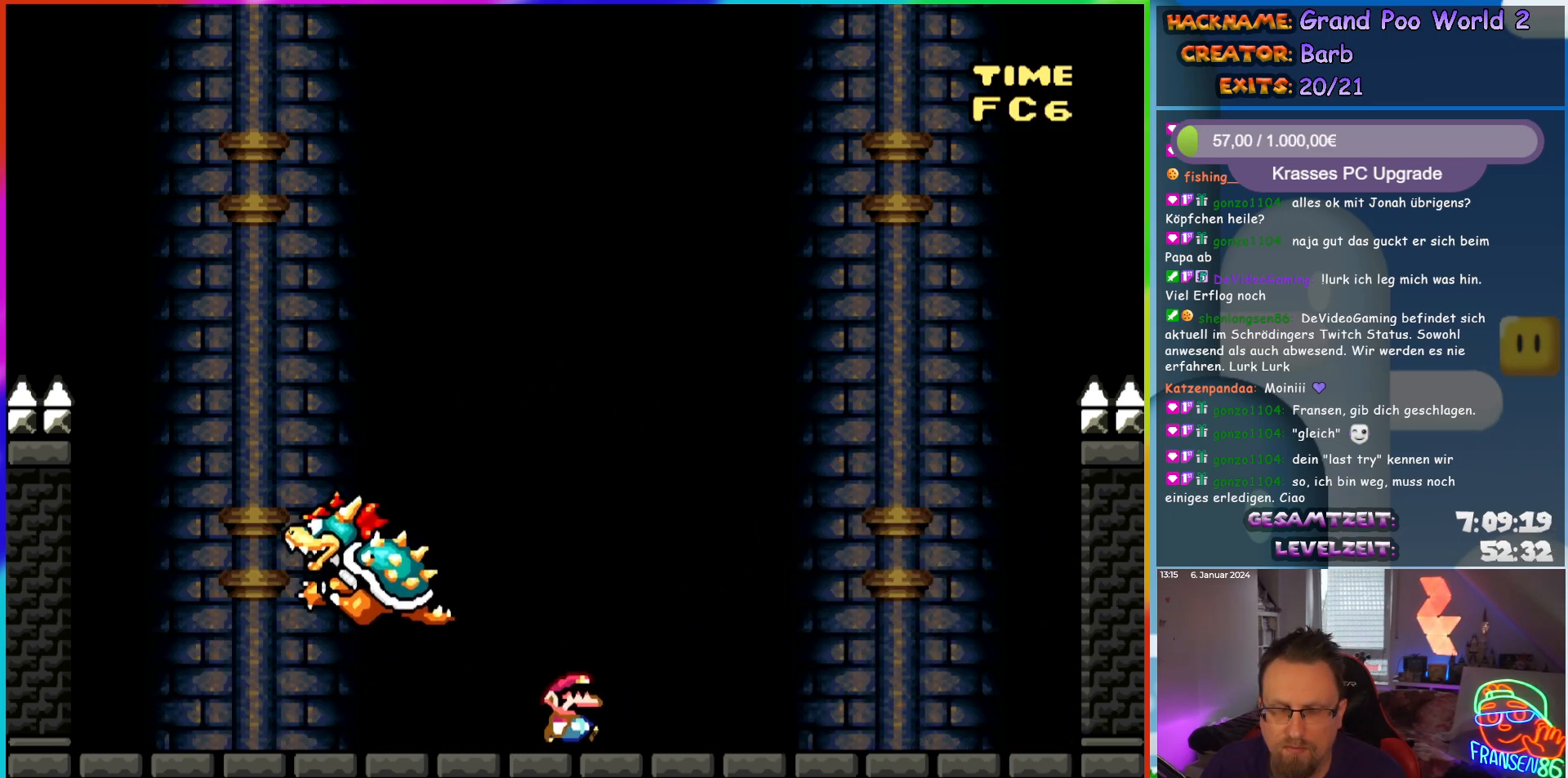
{"buttons": ["Y", "DPAD_RIGHT"], "events": [[467, "DPAD_RIGHT", "down"]]}
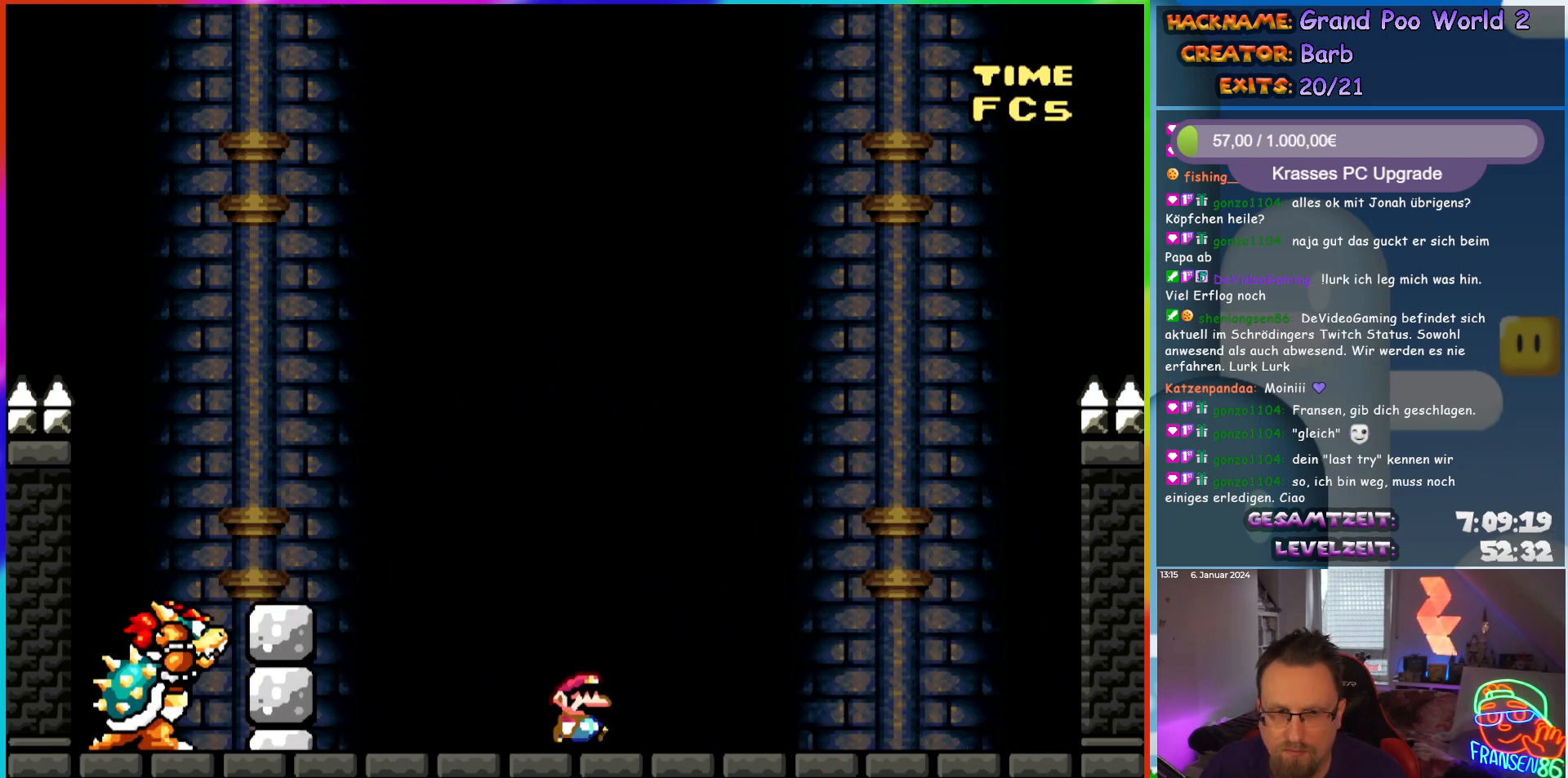
{"buttons": ["B", "Y", "DPAD_RIGHT"], "events": [[483, "B", "down"]]}
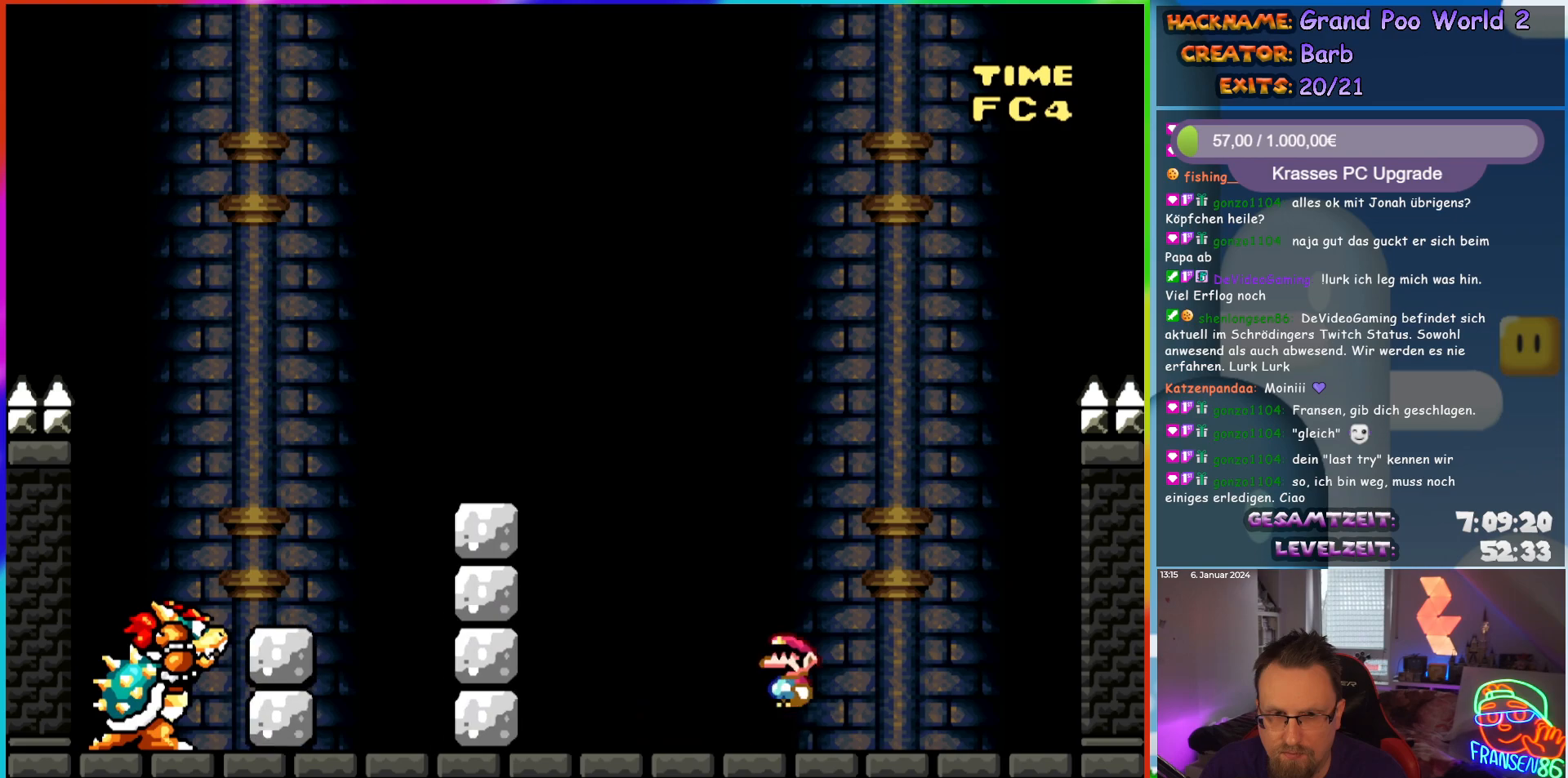
{"buttons": ["B", "Y"], "events": [[17, "DPAD_RIGHT", "up"], [17, "DPAD_UP", "down"], [33, "DPAD_LEFT", "down"], [33, "DPAD_UP", "up"], [150, "DPAD_LEFT", "up"], [217, "B", "up"], [500, "B", "down"]]}
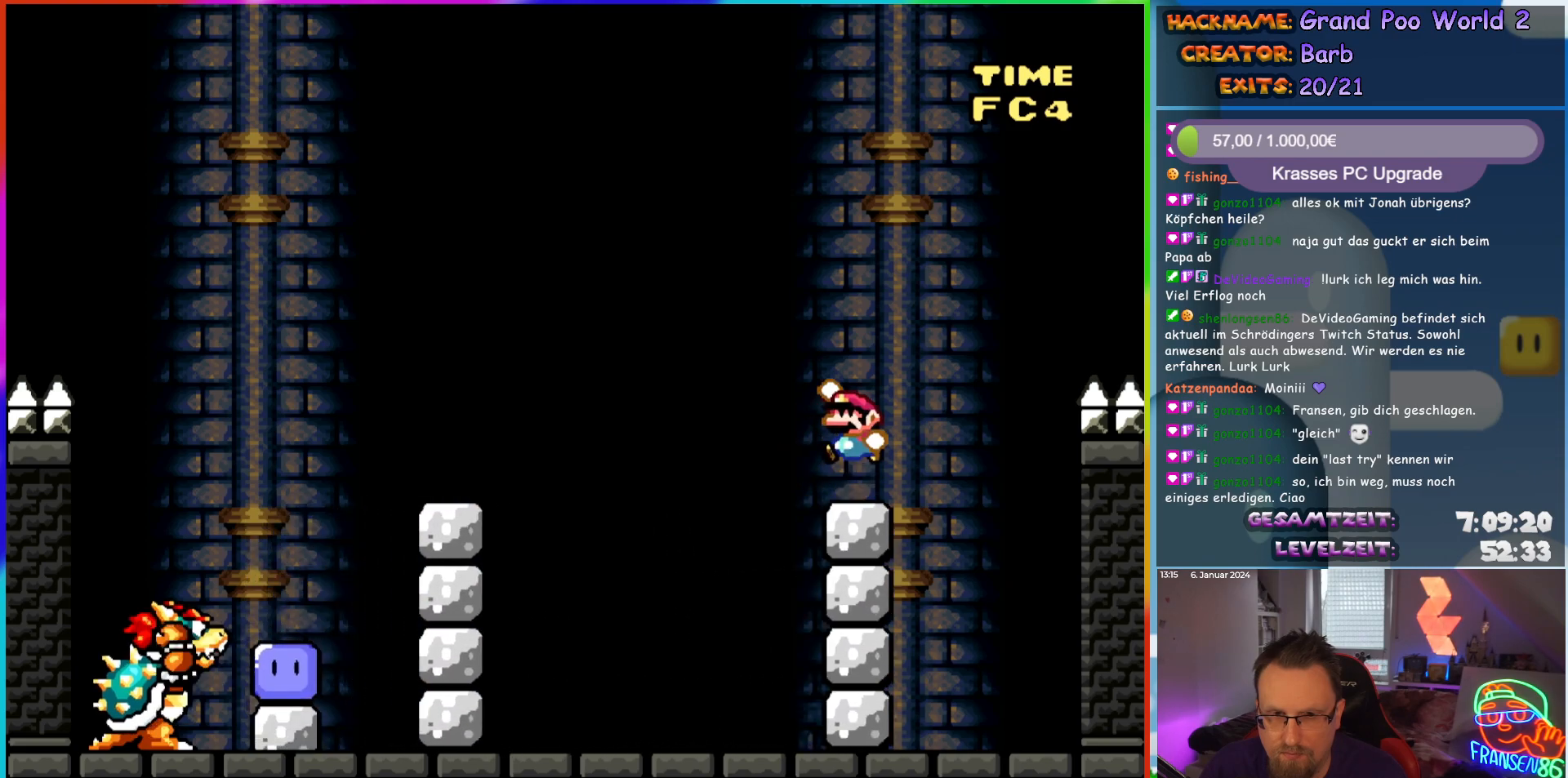
{"buttons": ["Y"], "events": [[83, "B", "up"], [300, "DPAD_LEFT", "down"], [350, "DPAD_LEFT", "up"]]}
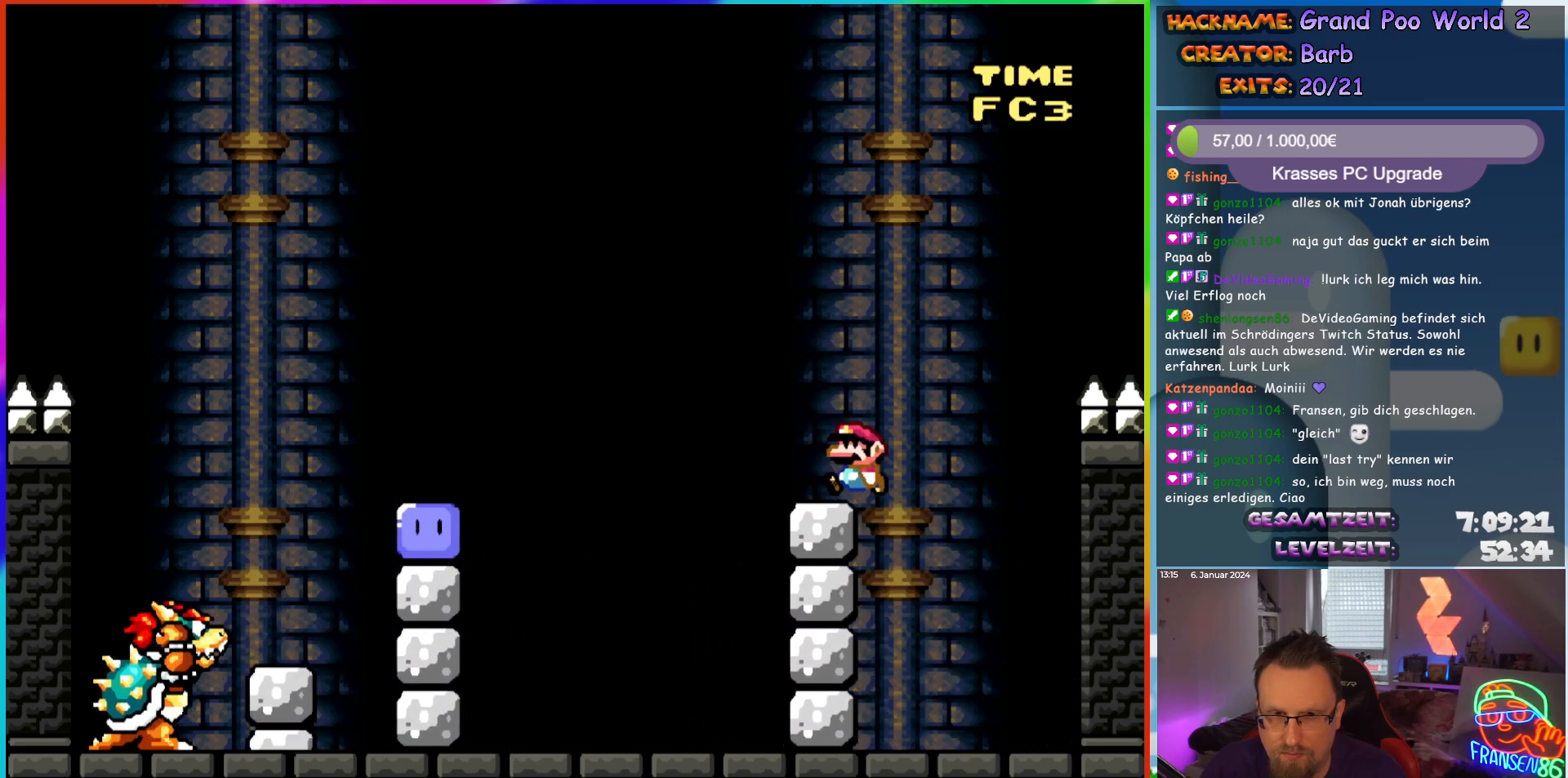
{"buttons": [], "events": [[67, "B", "down"], [133, "B", "up"], [383, "Y", "up"]]}
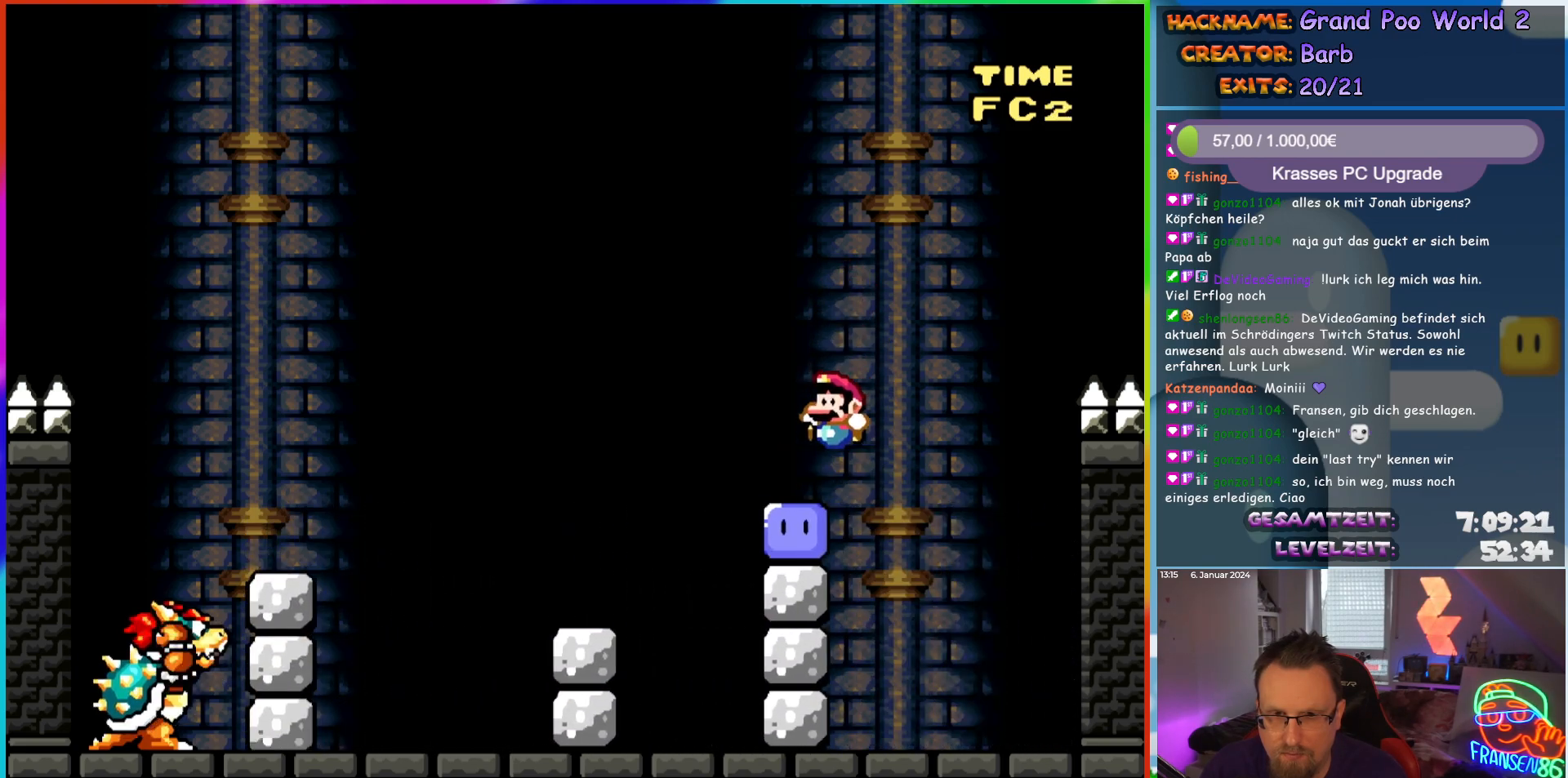
{"buttons": ["Y", "DPAD_RIGHT"], "events": [[33, "DPAD_LEFT", "down"], [67, "Y", "down"], [400, "DPAD_UP", "down"], [417, "DPAD_LEFT", "up"], [433, "DPAD_RIGHT", "down"], [433, "DPAD_UP", "up"]]}
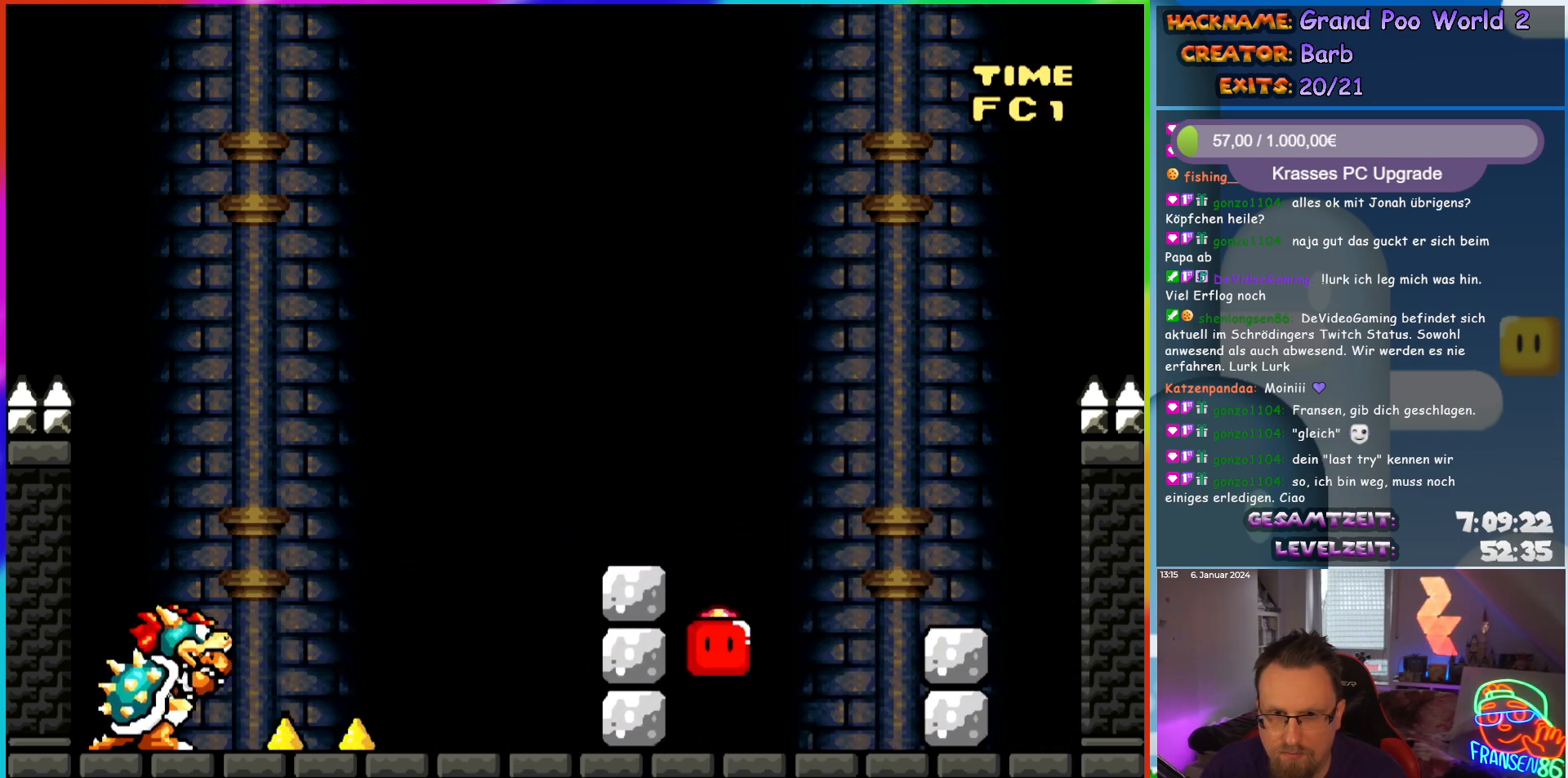
{"buttons": ["Y"], "events": [[167, "B", "down"], [217, "DPAD_RIGHT", "up"], [267, "DPAD_LEFT", "down"], [383, "B", "up"], [483, "DPAD_LEFT", "up"]]}
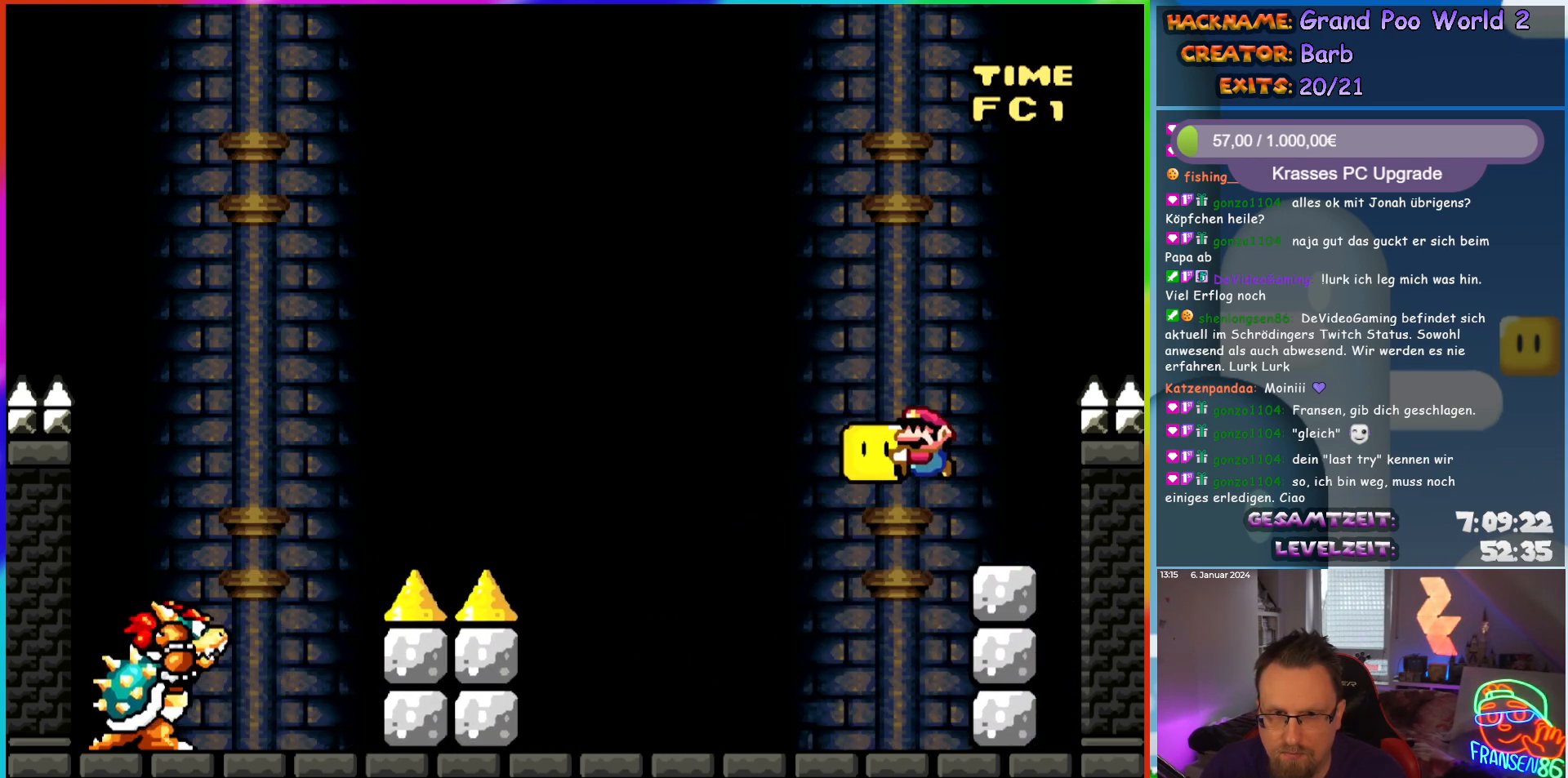
{"buttons": ["B", "Y", "DPAD_LEFT"], "events": [[100, "DPAD_RIGHT", "down"], [300, "DPAD_RIGHT", "up"], [400, "B", "down"], [450, "DPAD_LEFT", "down"]]}
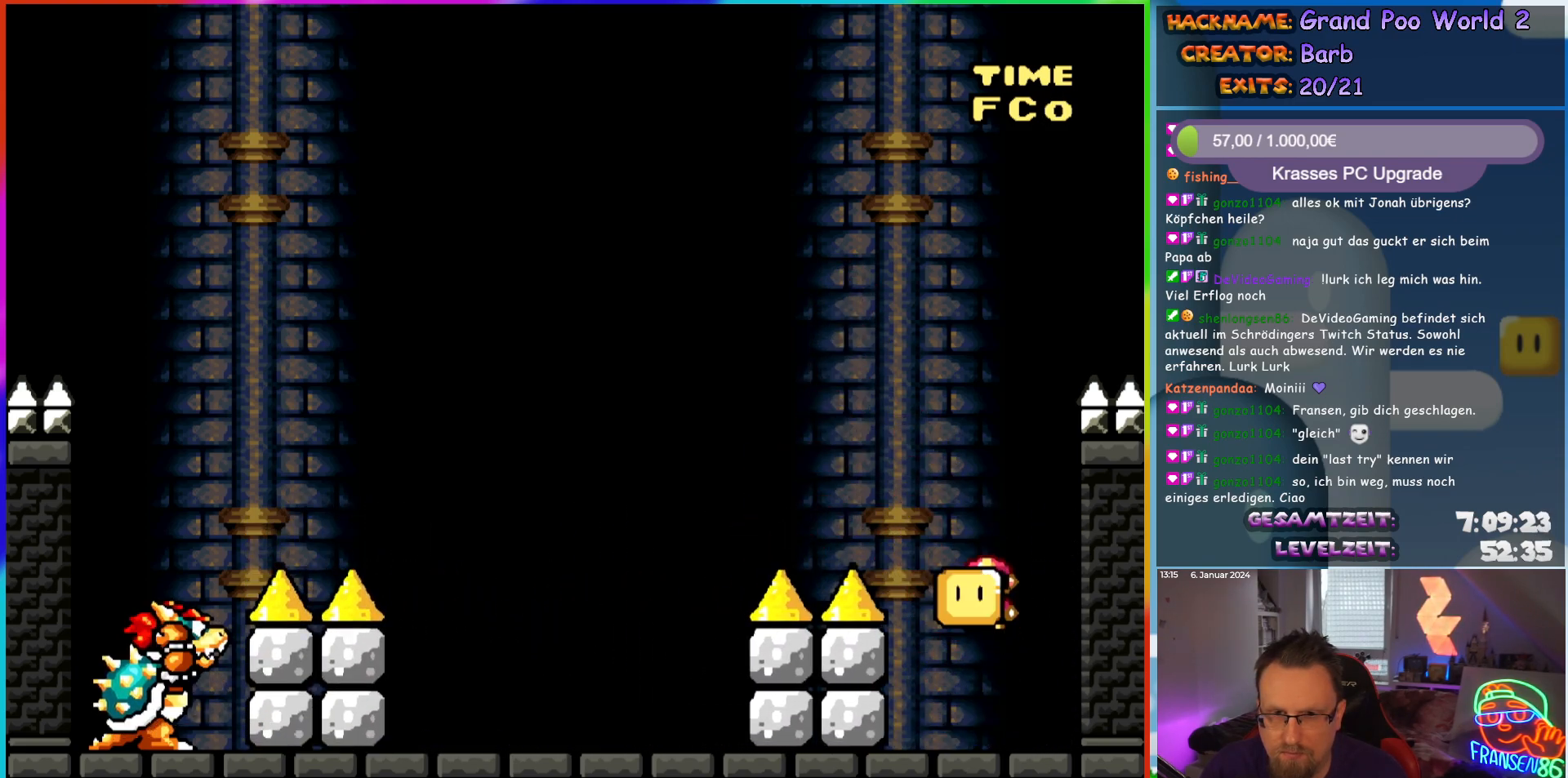
{"buttons": ["Y", "DPAD_RIGHT"], "events": [[217, "B", "up"], [217, "Y", "up"], [333, "DPAD_LEFT", "up"], [333, "DPAD_UP", "down"], [333, "Y", "down"], [367, "DPAD_RIGHT", "down"], [367, "DPAD_UP", "up"]]}
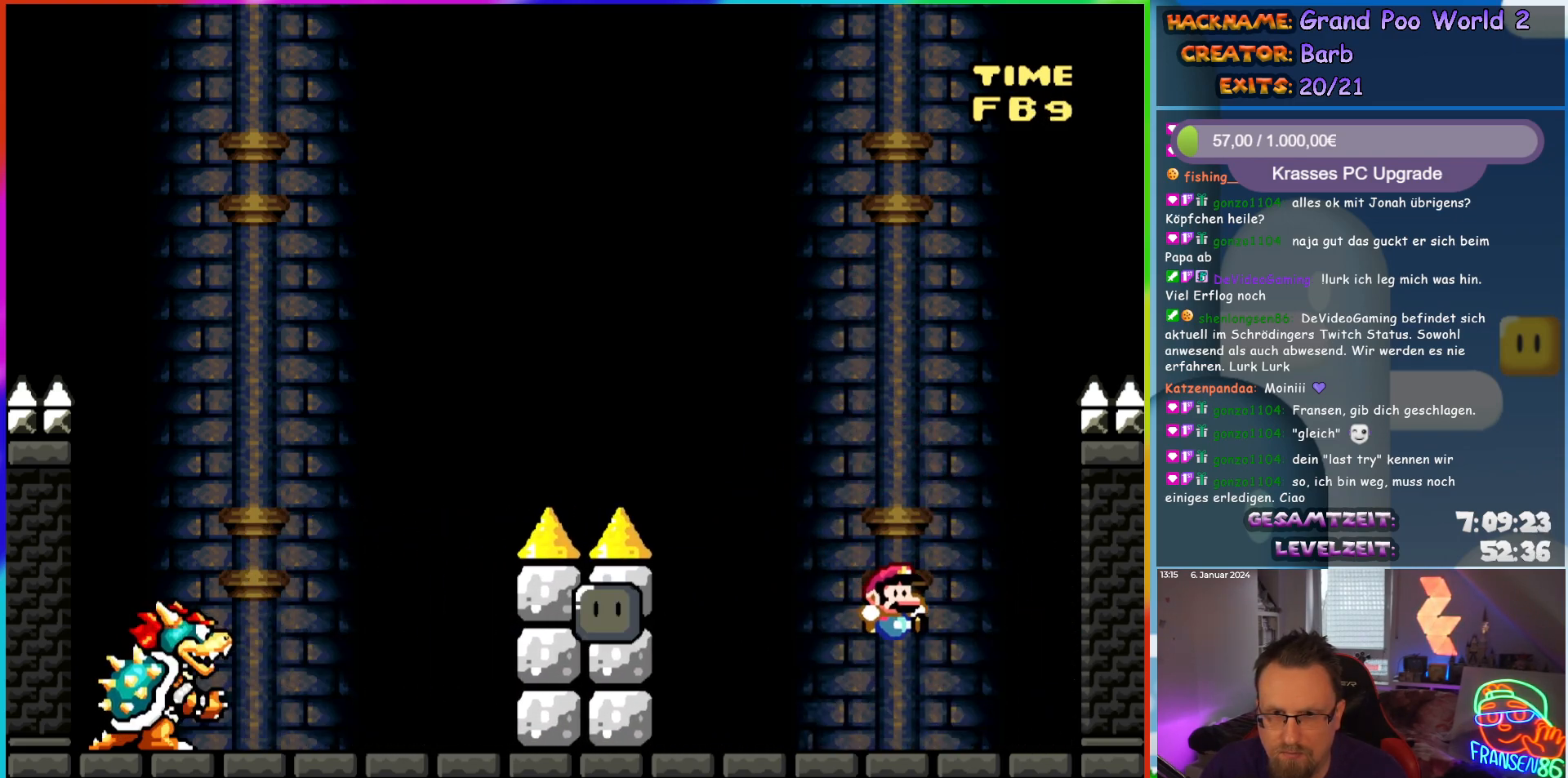
{"buttons": ["B", "Y", "DPAD_LEFT"], "events": [[167, "B", "down"], [250, "DPAD_RIGHT", "up"], [250, "DPAD_UP", "down"], [267, "DPAD_LEFT", "down"], [283, "DPAD_UP", "up"]]}
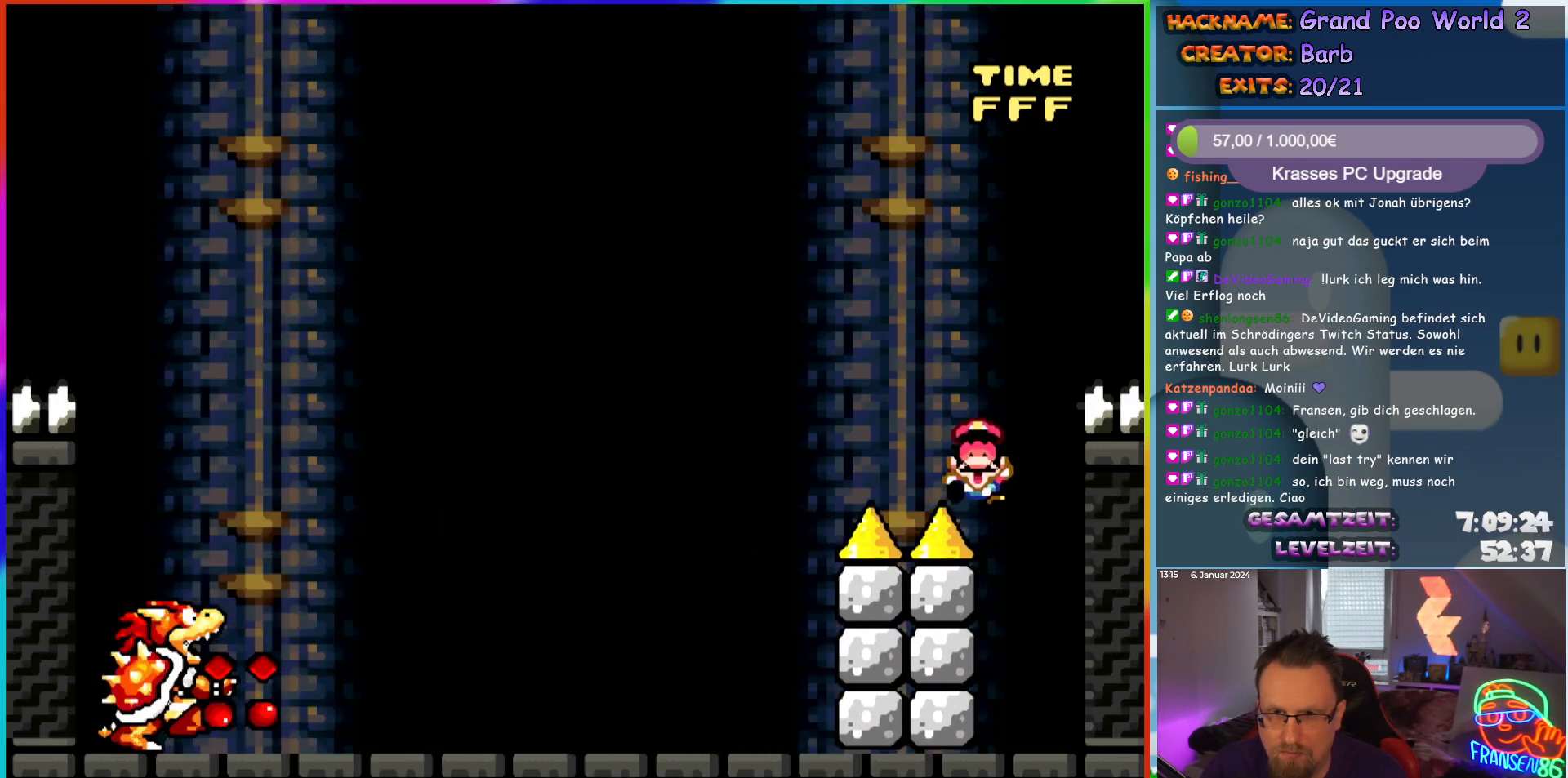
{"buttons": [], "events": [[117, "B", "up"], [317, "DPAD_LEFT", "up"], [350, "Y", "up"]]}